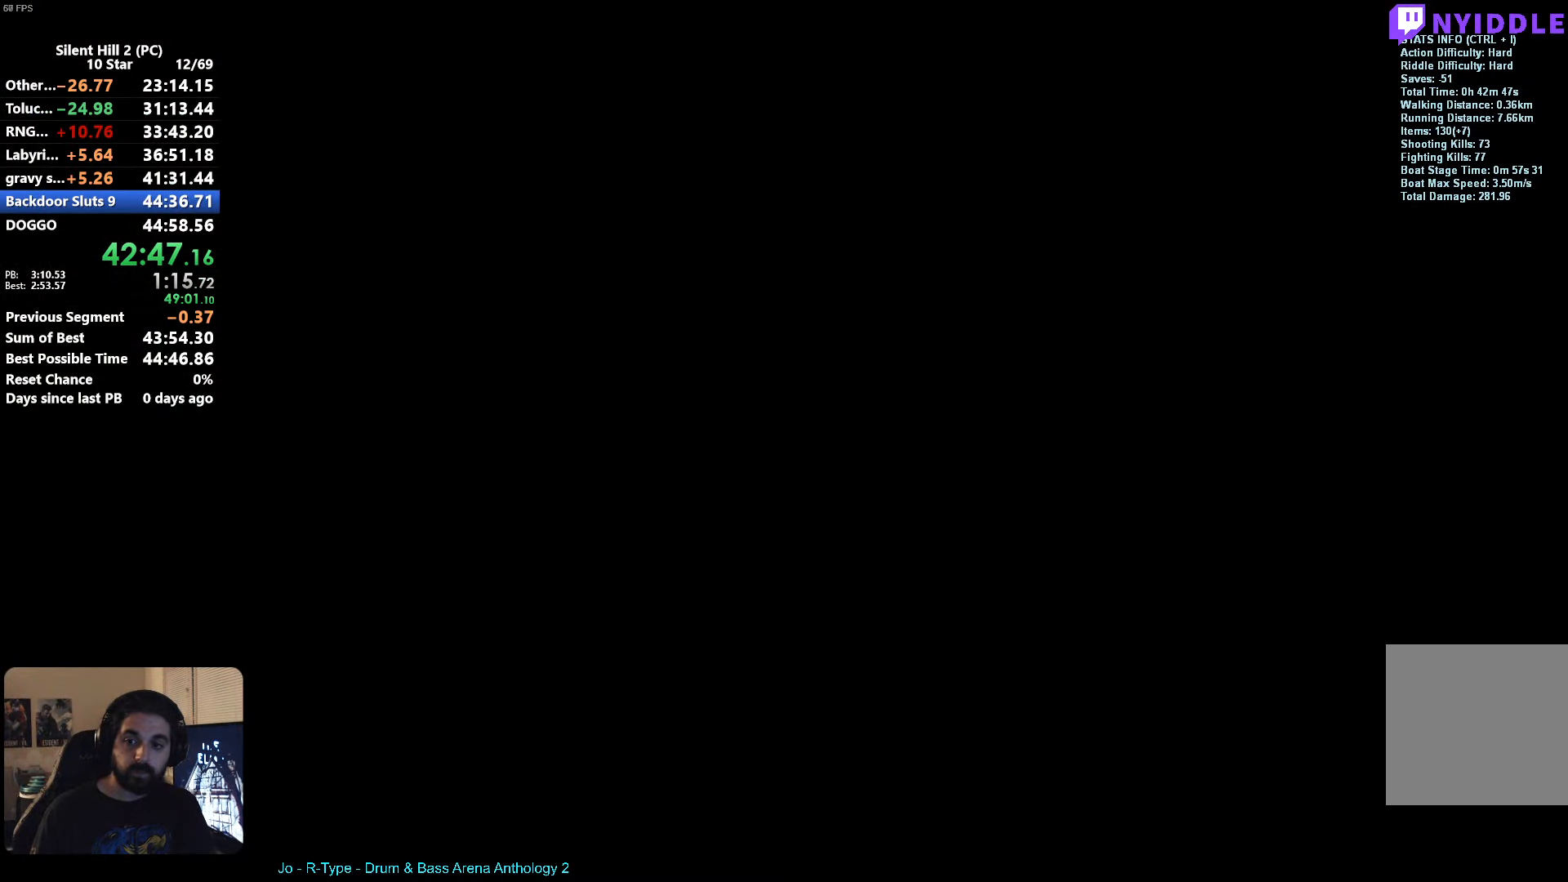
Gameplay with a controller (Xbox layout); each line is a JSON object with the inputs held at the frame after it. "button_events" lists button changes between this image and that frame as [ms after this image, input, new state], when the widget could be followed in between (sticks are given only as held states). Not read: R3 right_stick.
{"buttons": [], "left_stick": "right", "button_events": [[283, "X", "down"], [400, "X", "up"]]}
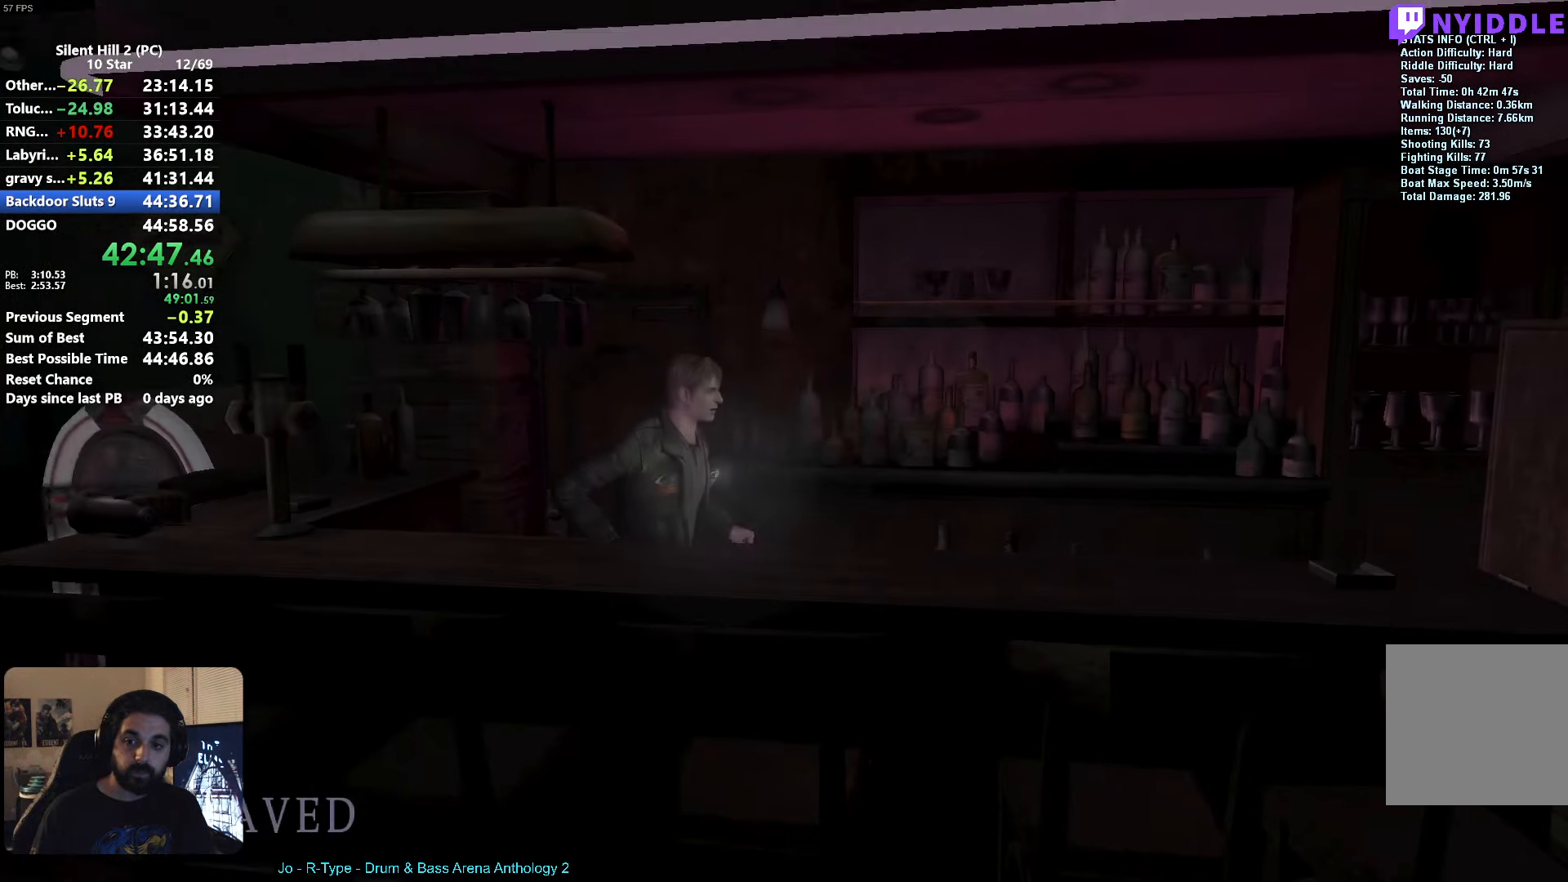
{"buttons": [], "left_stick": "right", "button_events": []}
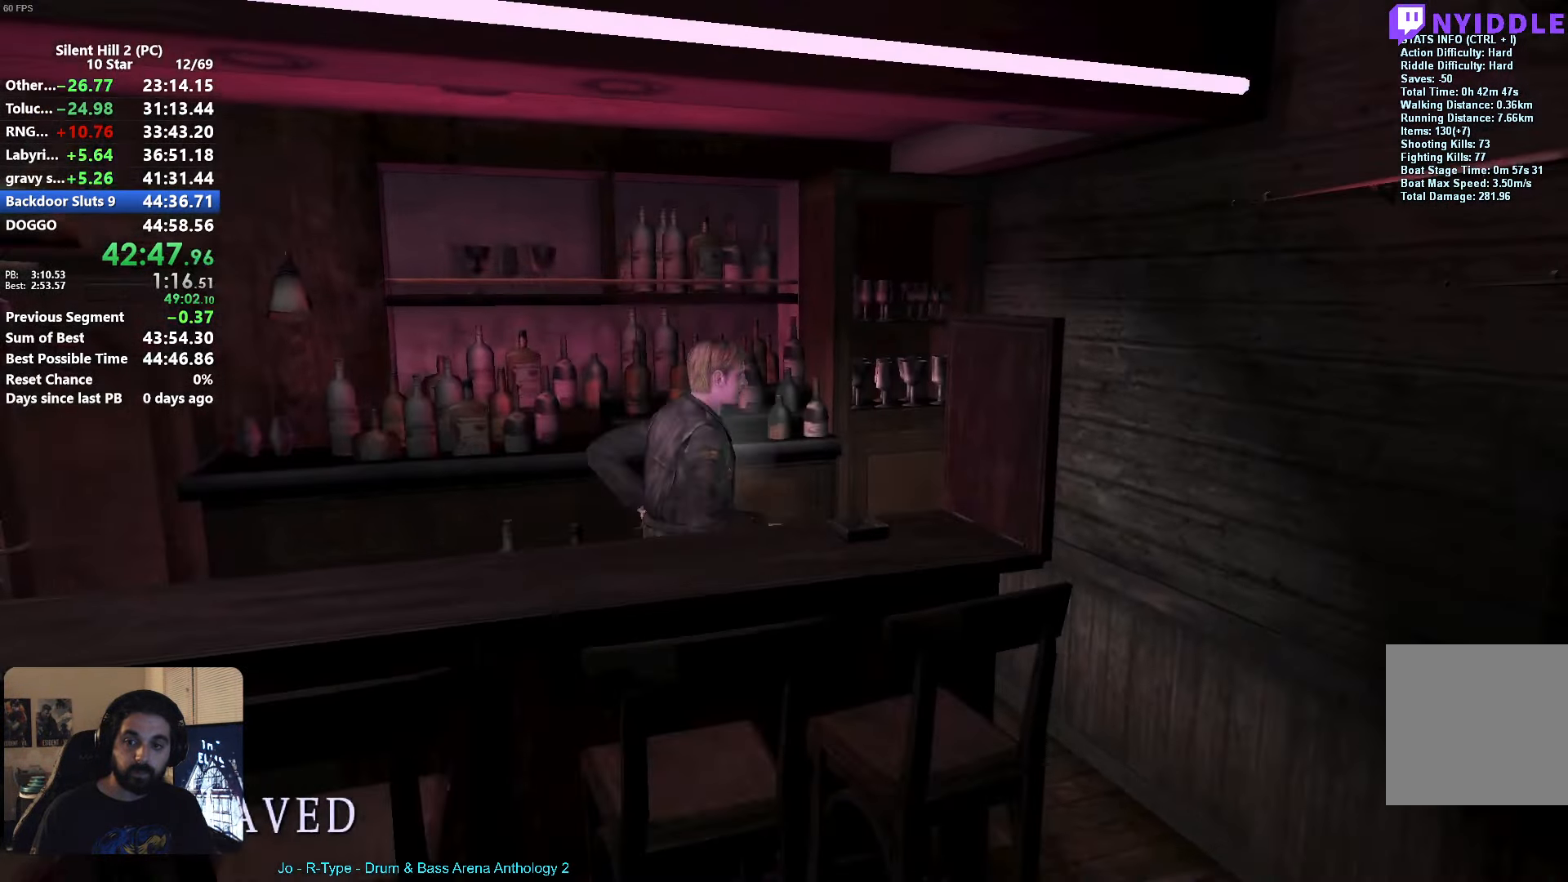
{"buttons": [], "left_stick": "down-right", "button_events": []}
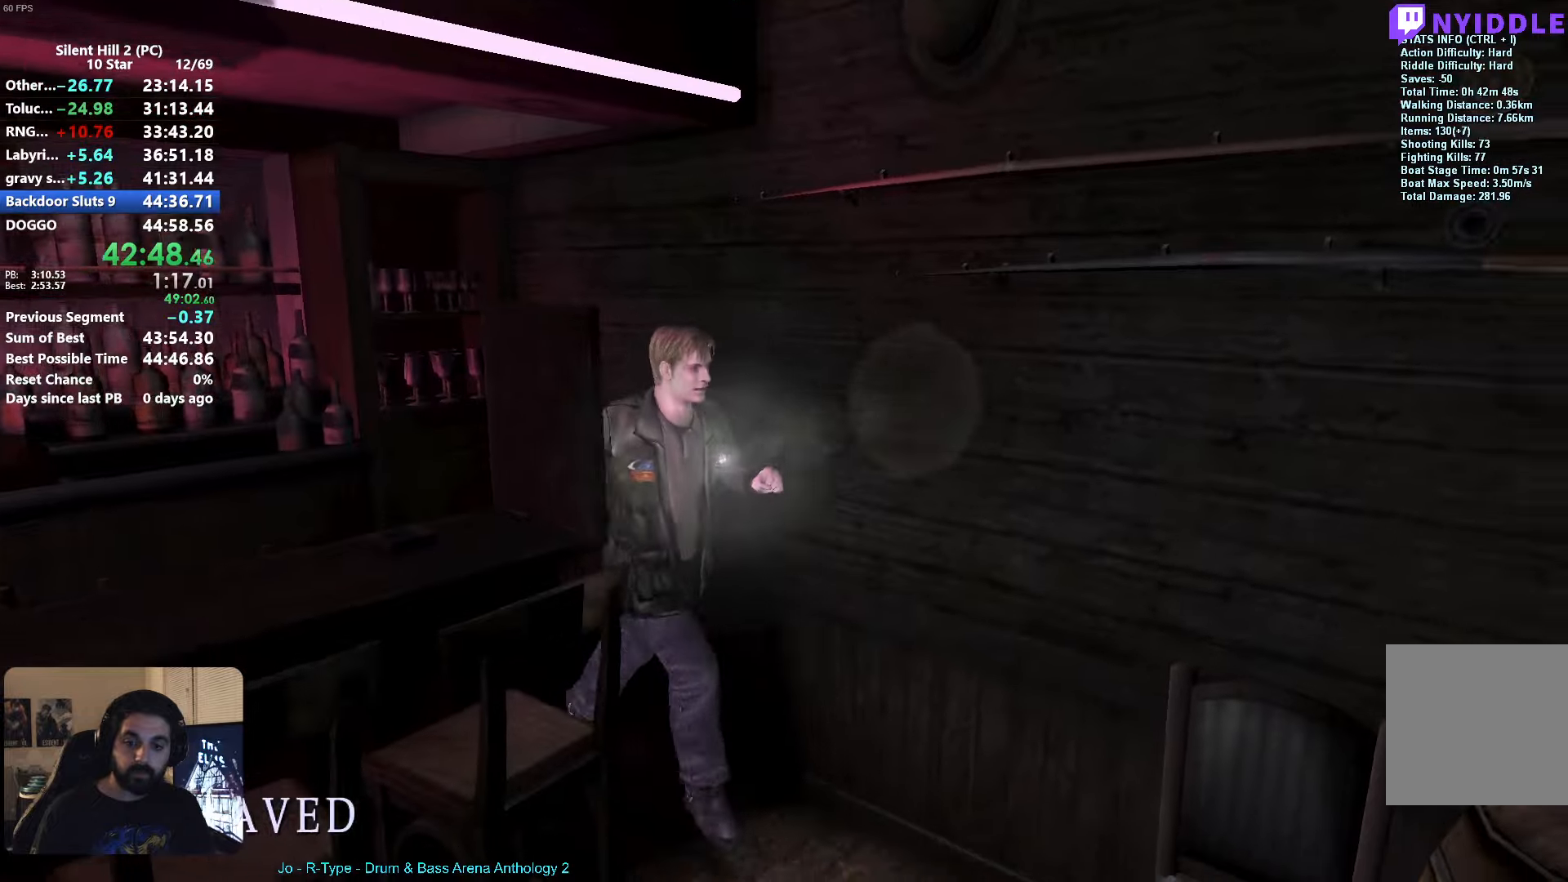
{"buttons": [], "left_stick": "left", "button_events": [[67, "X", "down"], [167, "X", "up"]]}
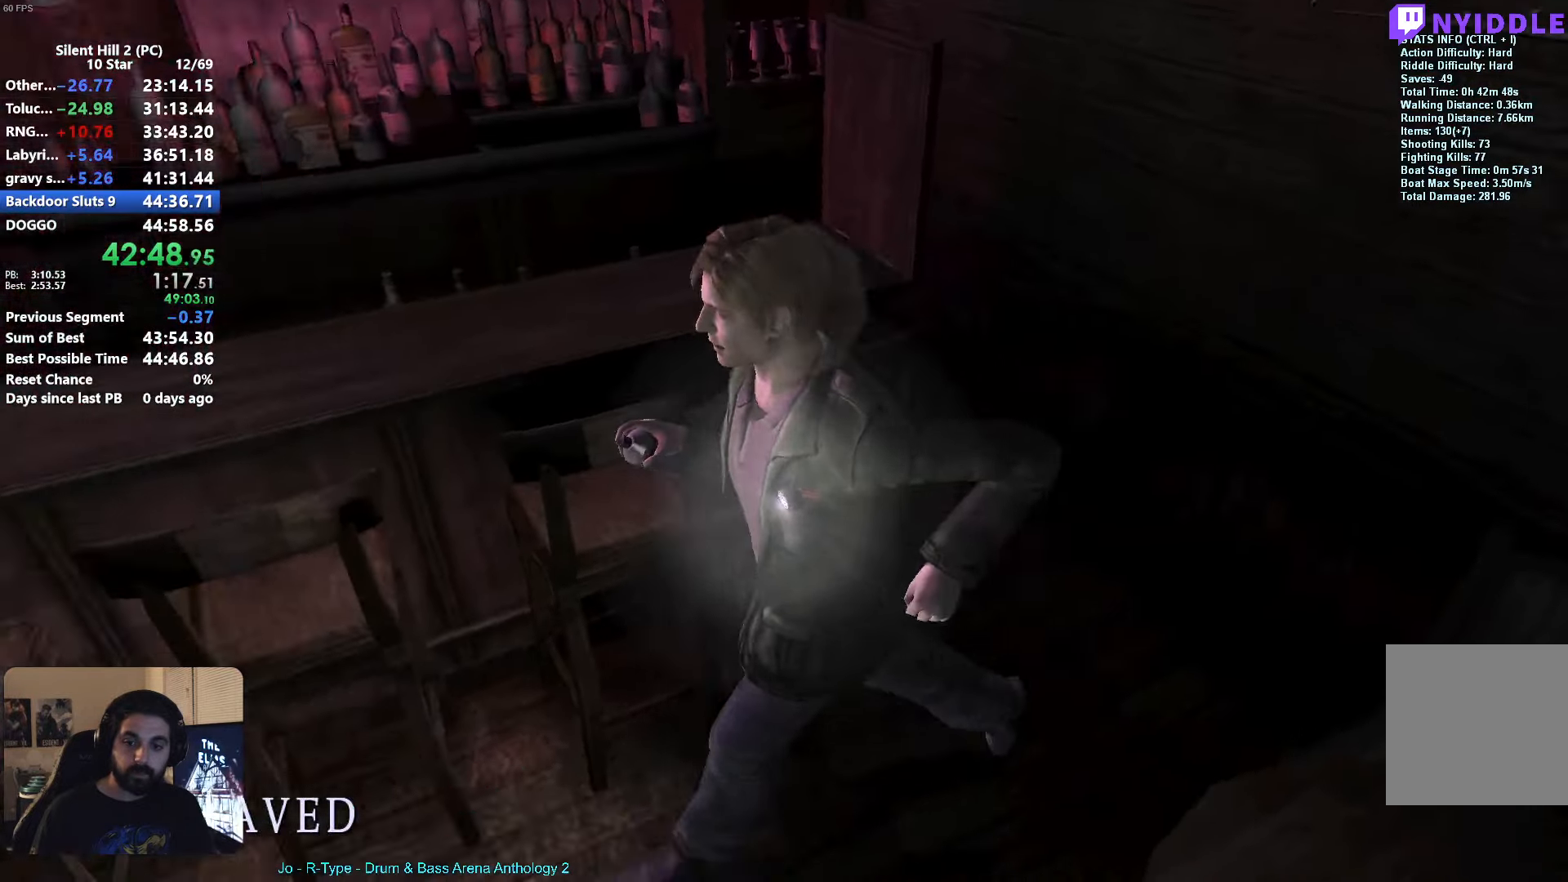
{"buttons": [], "left_stick": "up-left", "button_events": []}
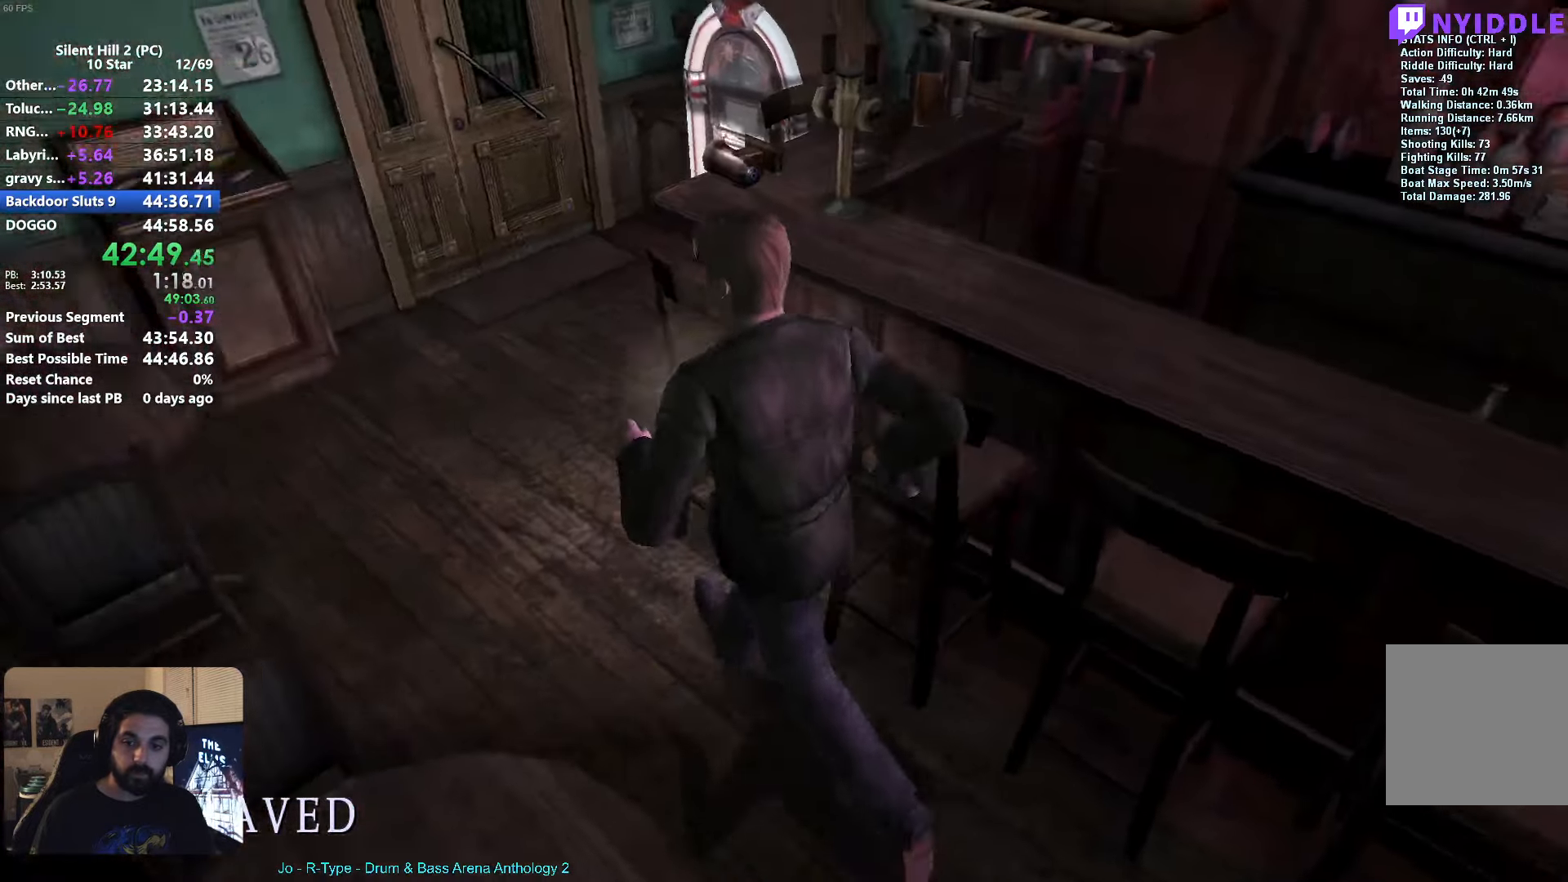
{"buttons": [], "left_stick": "up-right", "button_events": []}
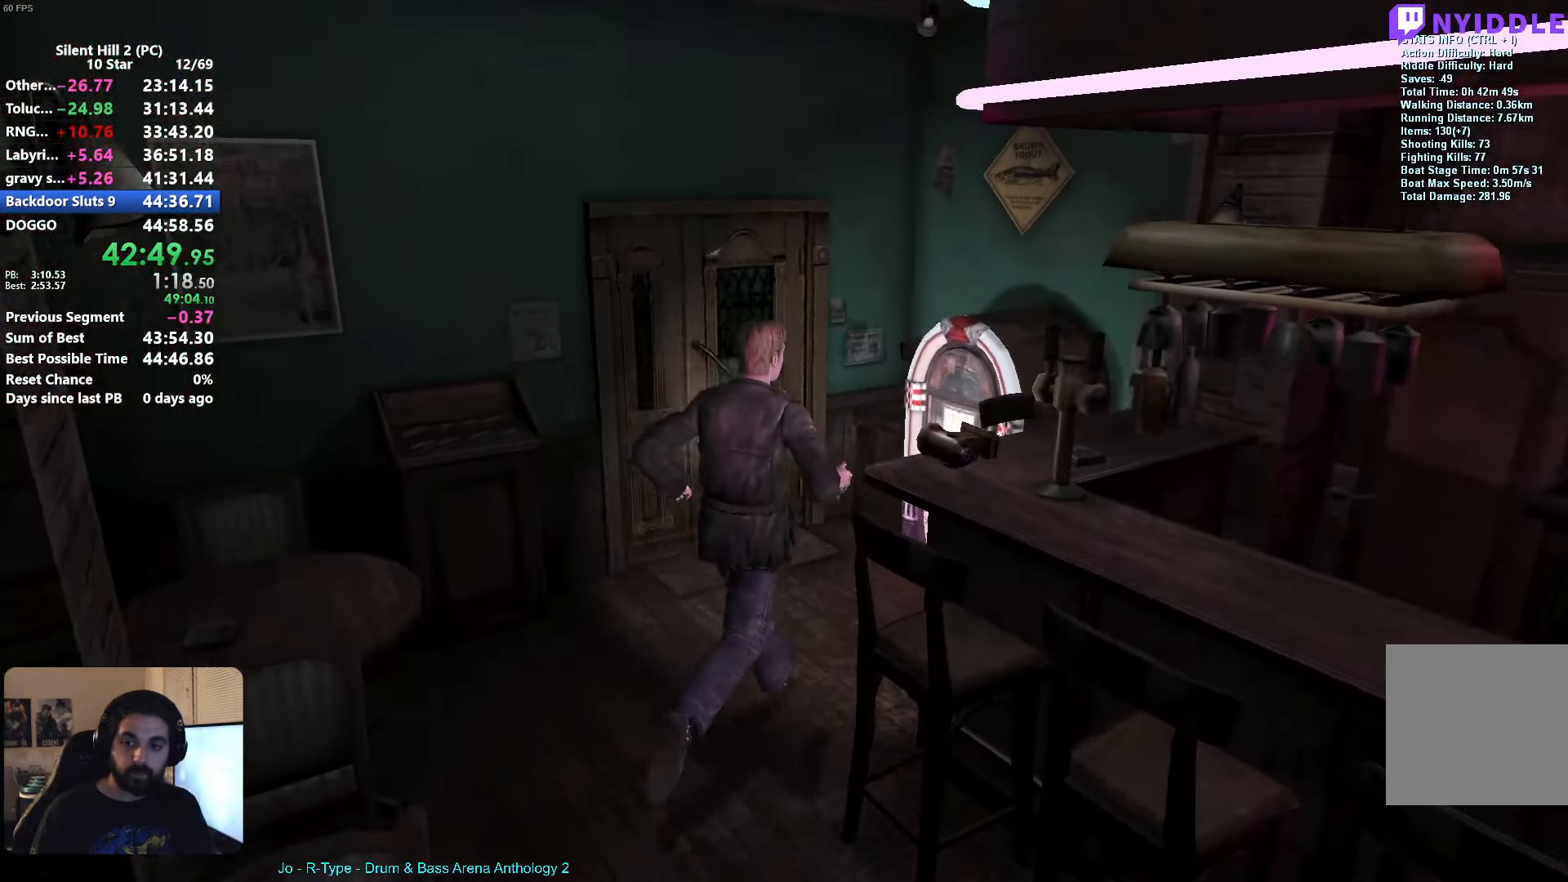
{"buttons": [], "left_stick": "up-right", "button_events": []}
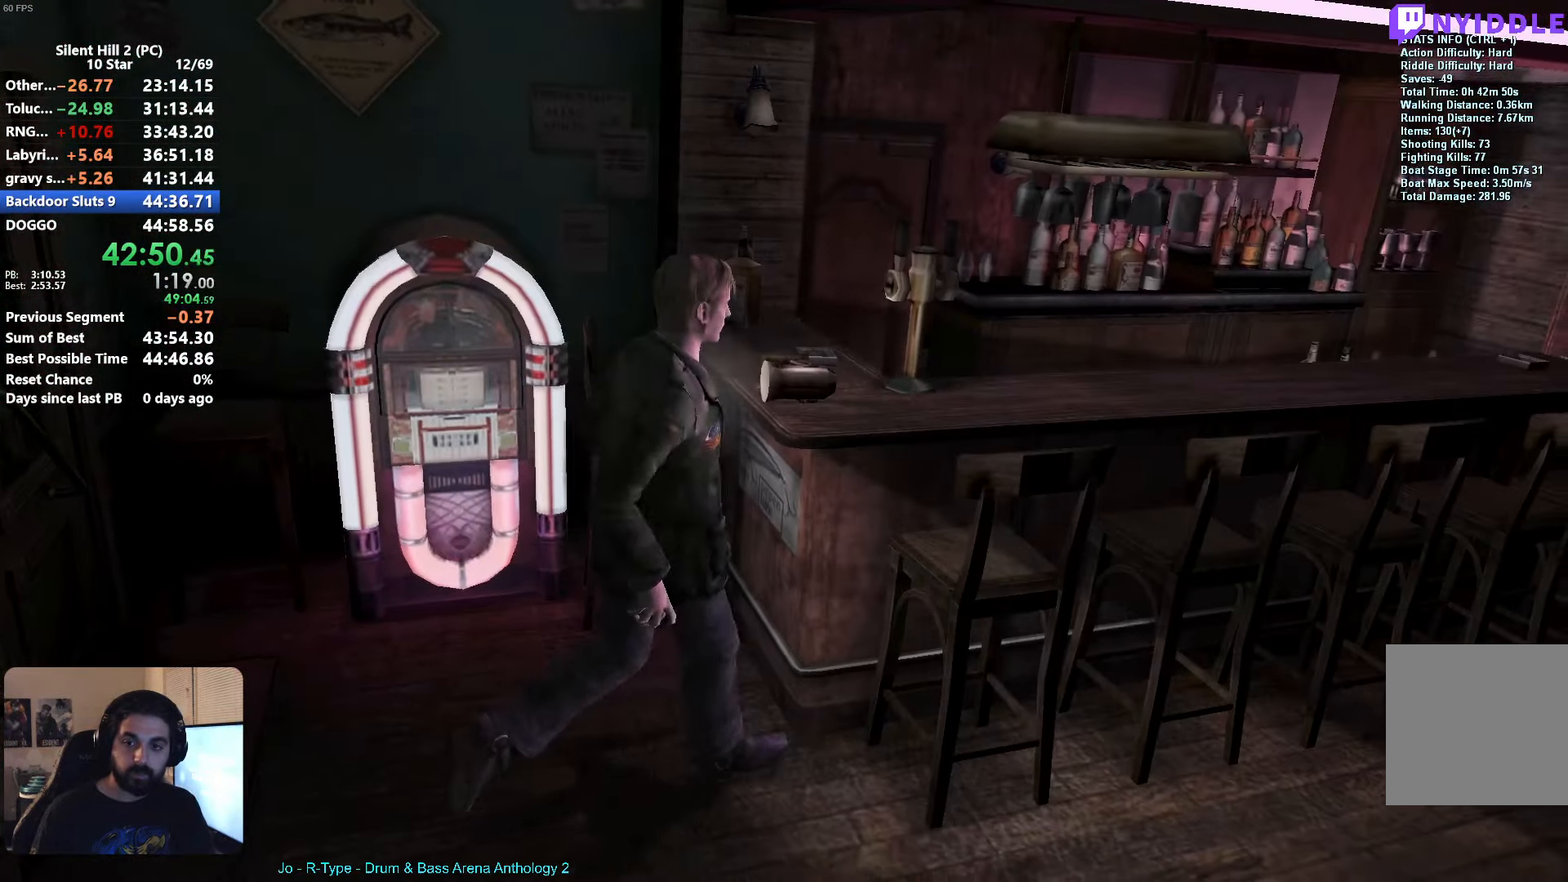
{"buttons": [], "left_stick": "left", "button_events": [[134, "START", "down"], [217, "START", "up"]]}
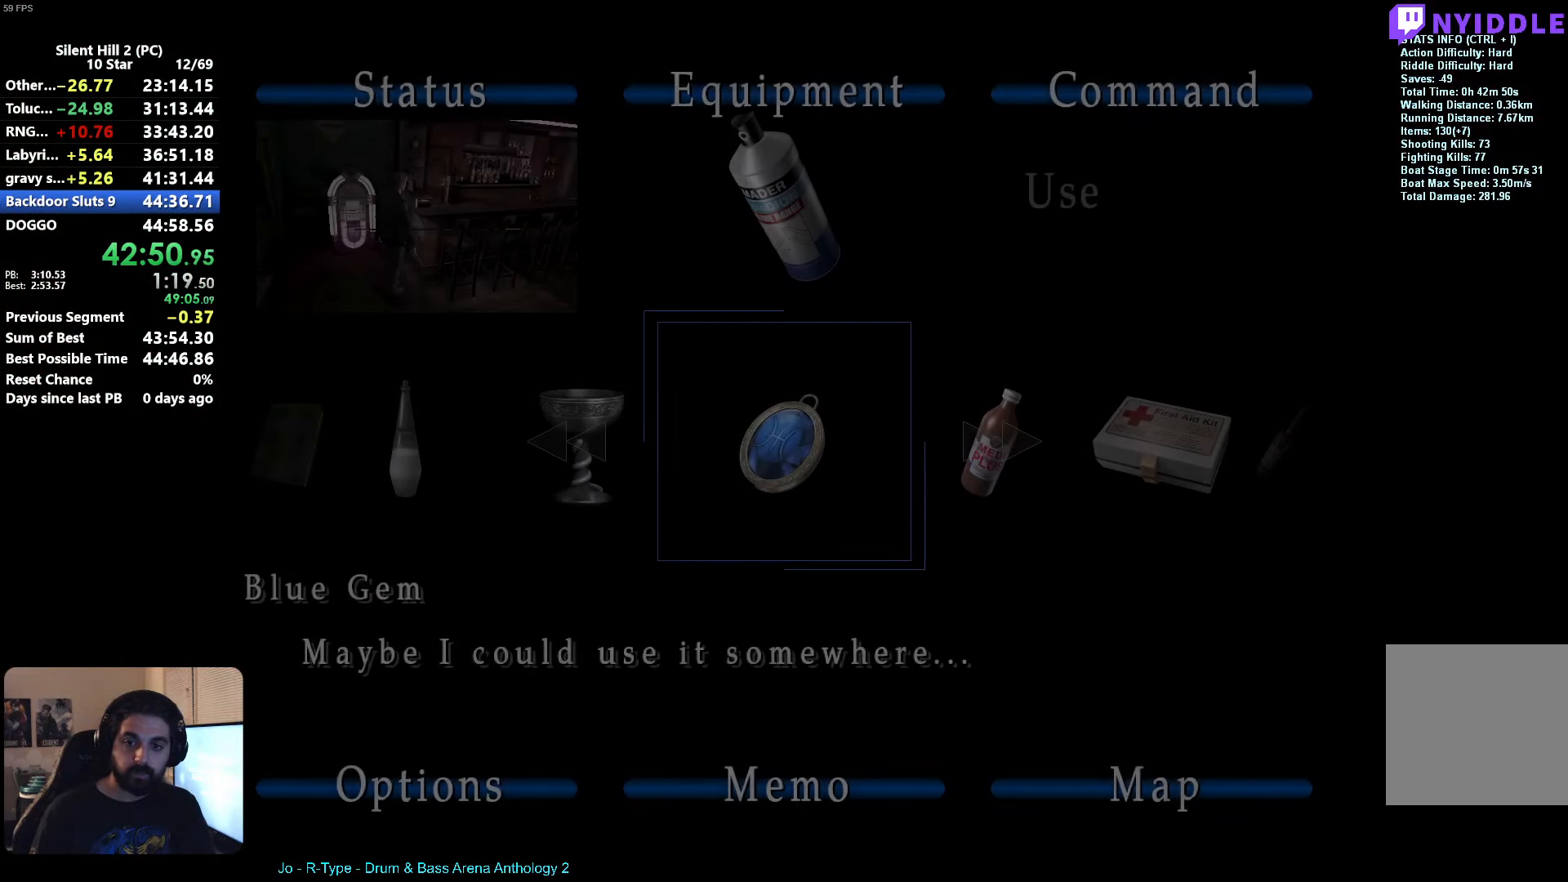
{"buttons": [], "left_stick": "left", "button_events": []}
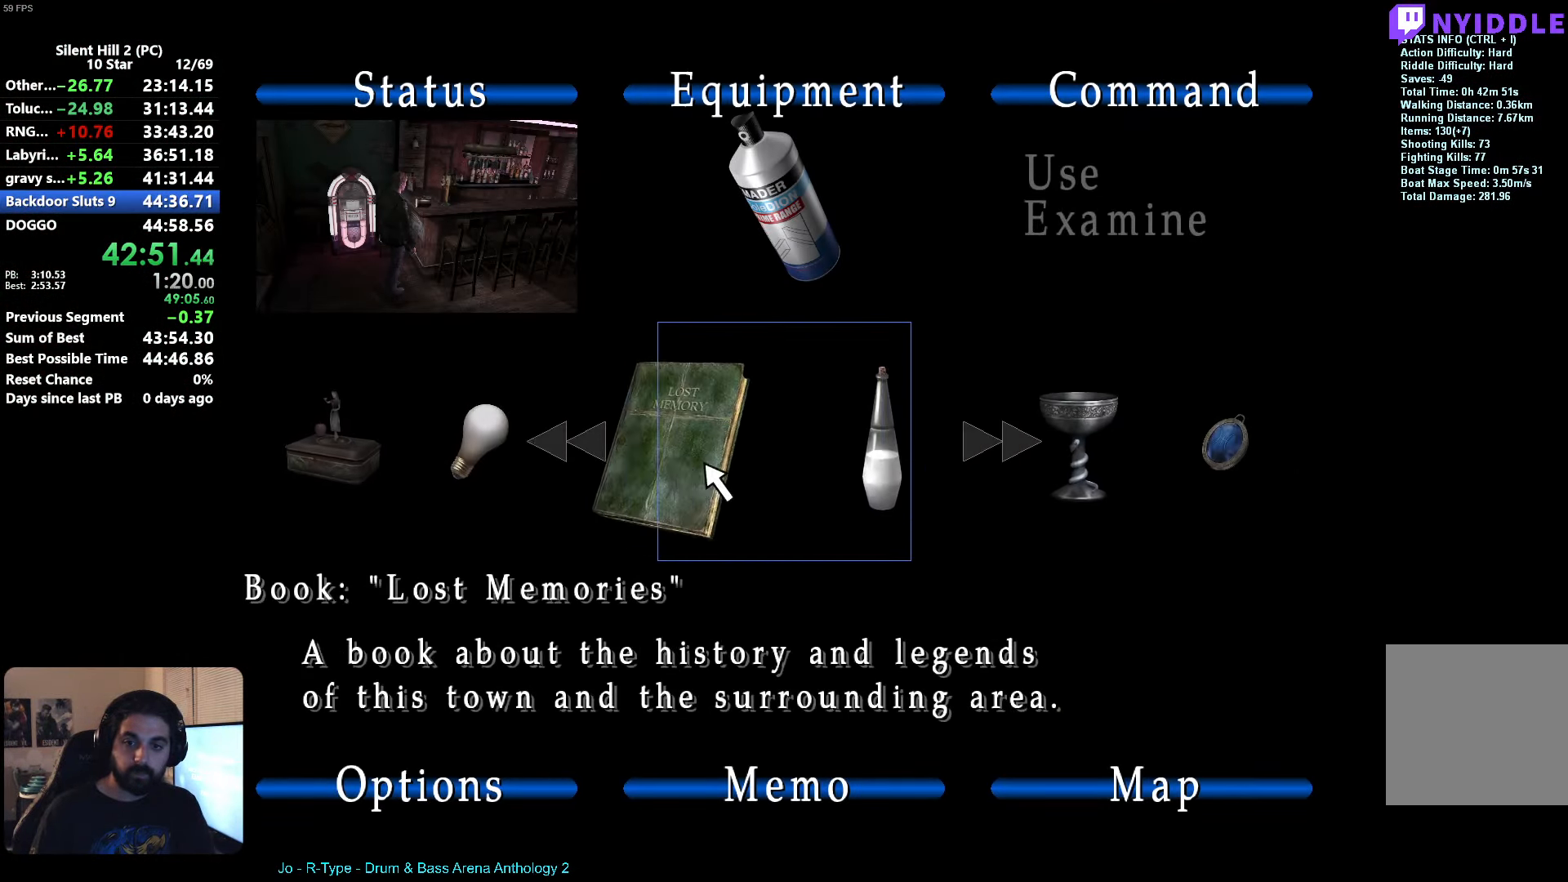
{"buttons": [], "left_stick": "center", "button_events": [[234, "A", "down"], [317, "A", "up"]]}
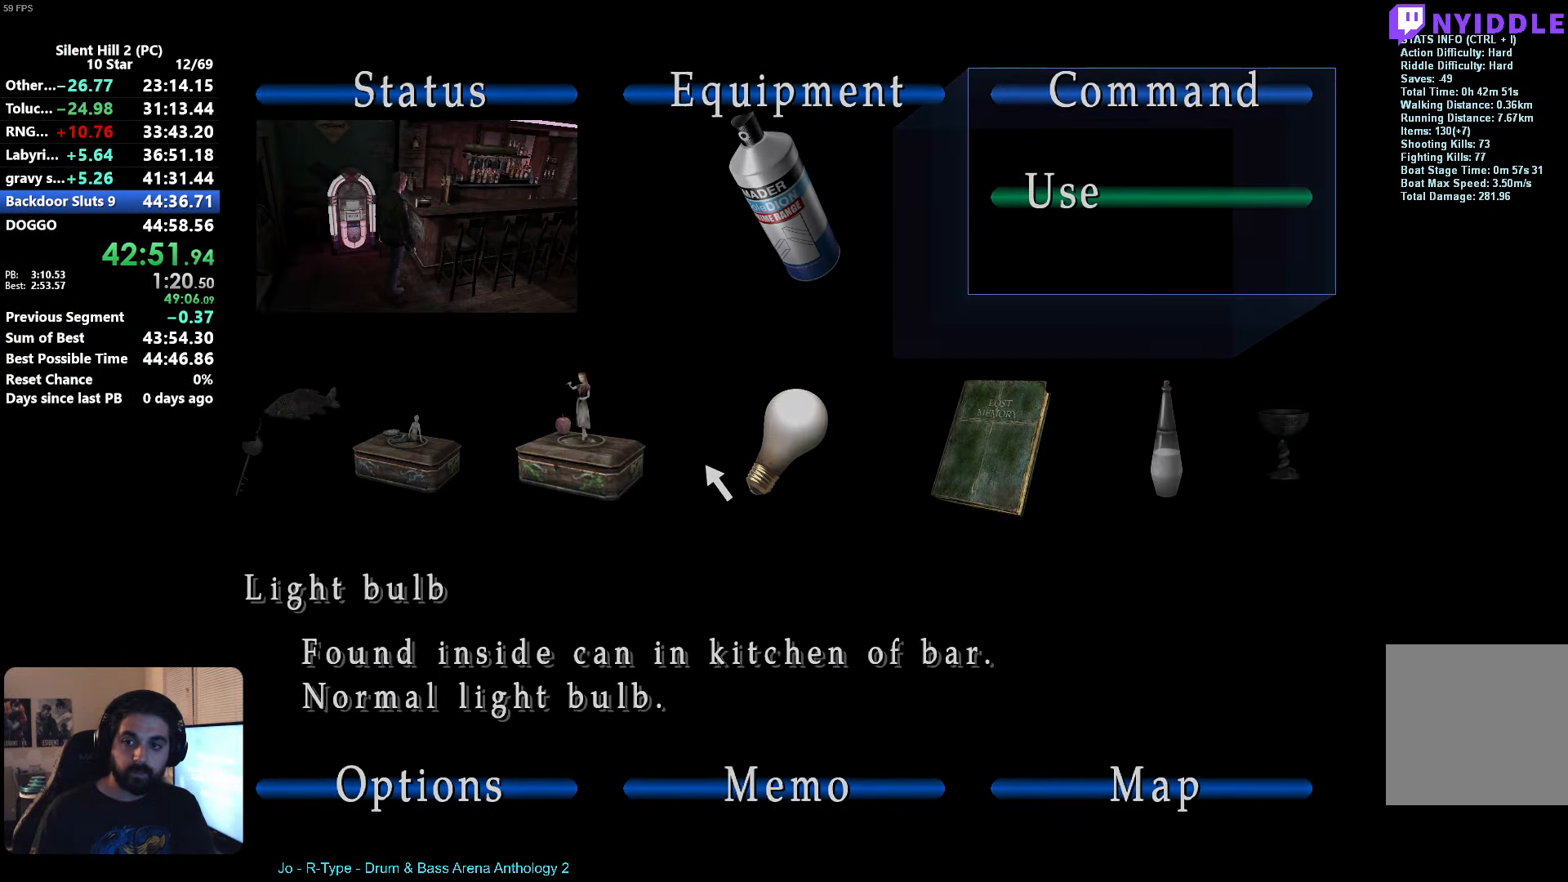
{"buttons": [], "left_stick": "left", "button_events": [[50, "A", "down"], [100, "A", "up"], [200, "A", "down"], [267, "A", "up"], [367, "A", "down"], [417, "A", "up"]]}
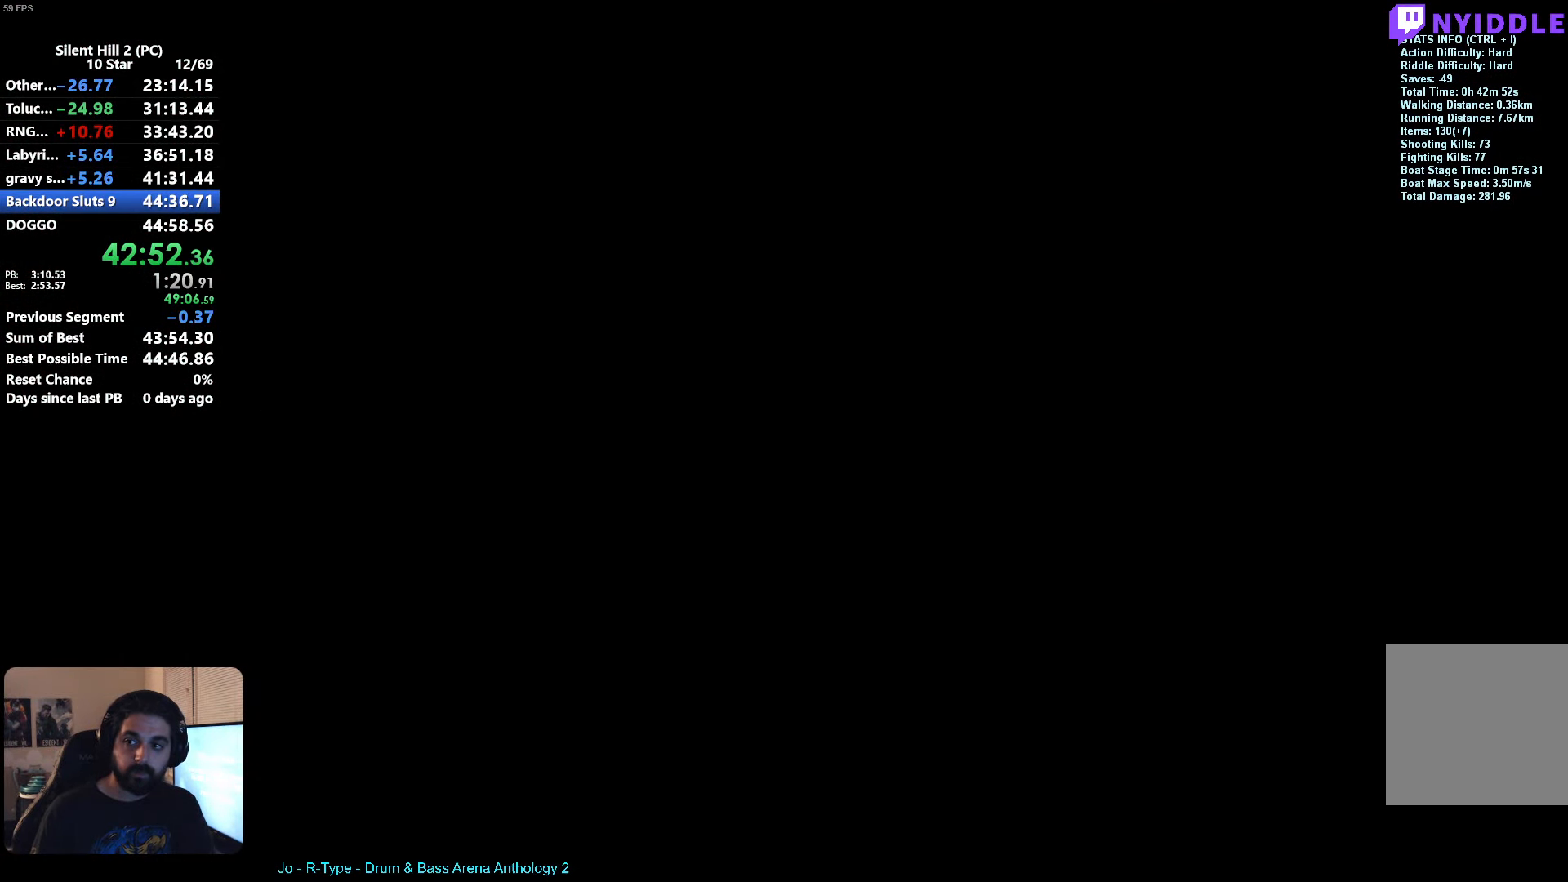
{"buttons": [], "left_stick": "left", "button_events": [[17, "A", "down"], [84, "A", "up"], [167, "A", "down"], [217, "A", "up"]]}
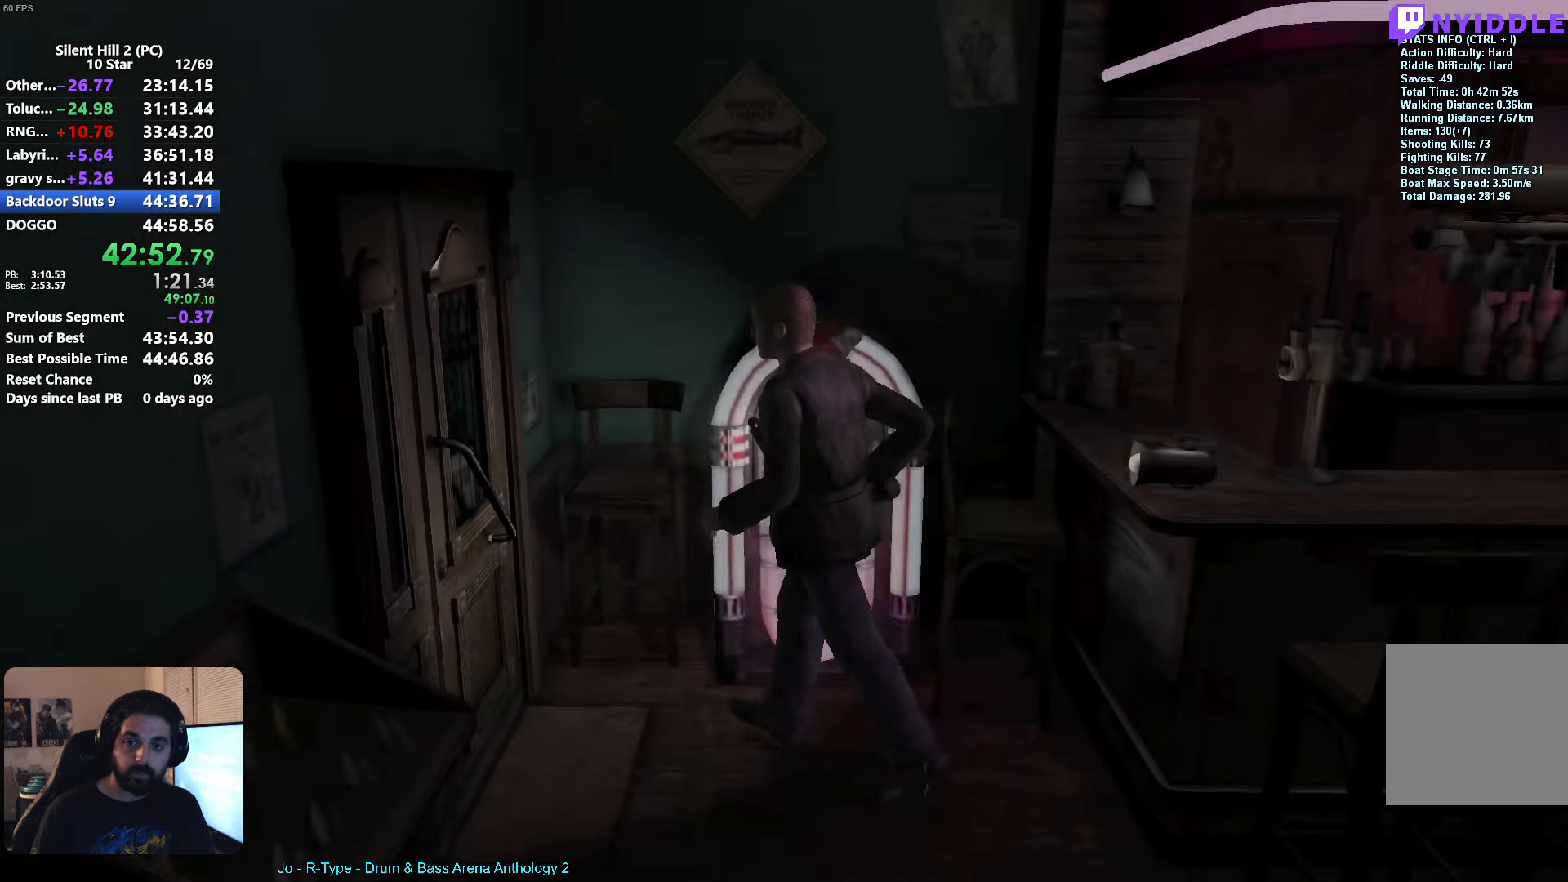
{"buttons": ["A"], "left_stick": "up-left", "button_events": [[367, "A", "down"], [417, "A", "up"], [500, "A", "down"]]}
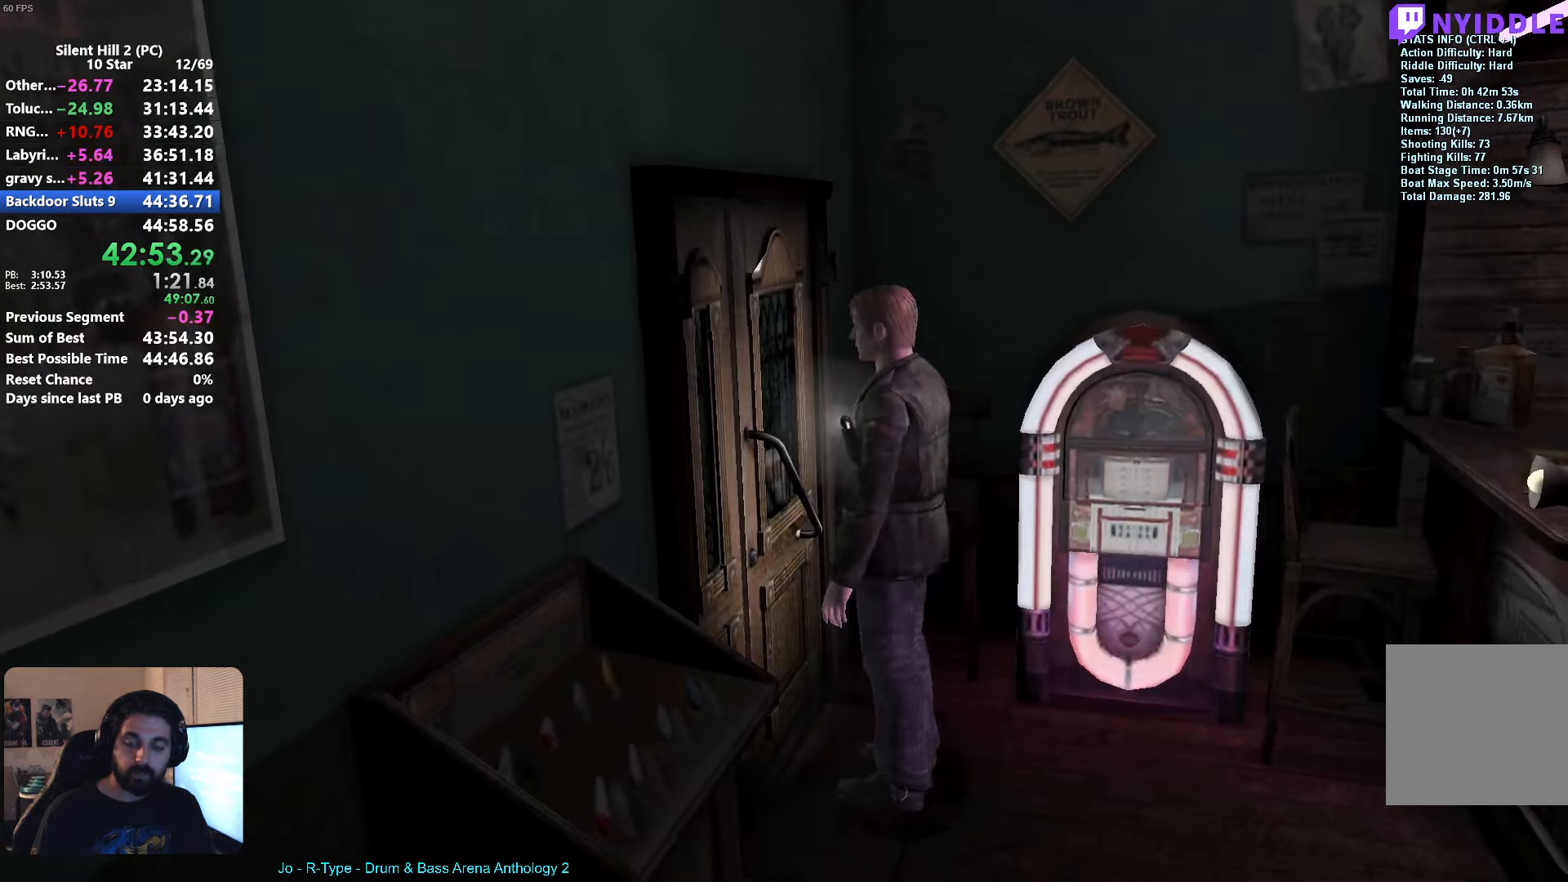
{"buttons": [], "left_stick": "down-right", "button_events": [[50, "A", "up"], [150, "A", "down"], [216, "A", "up"], [300, "A", "down"], [383, "A", "up"]]}
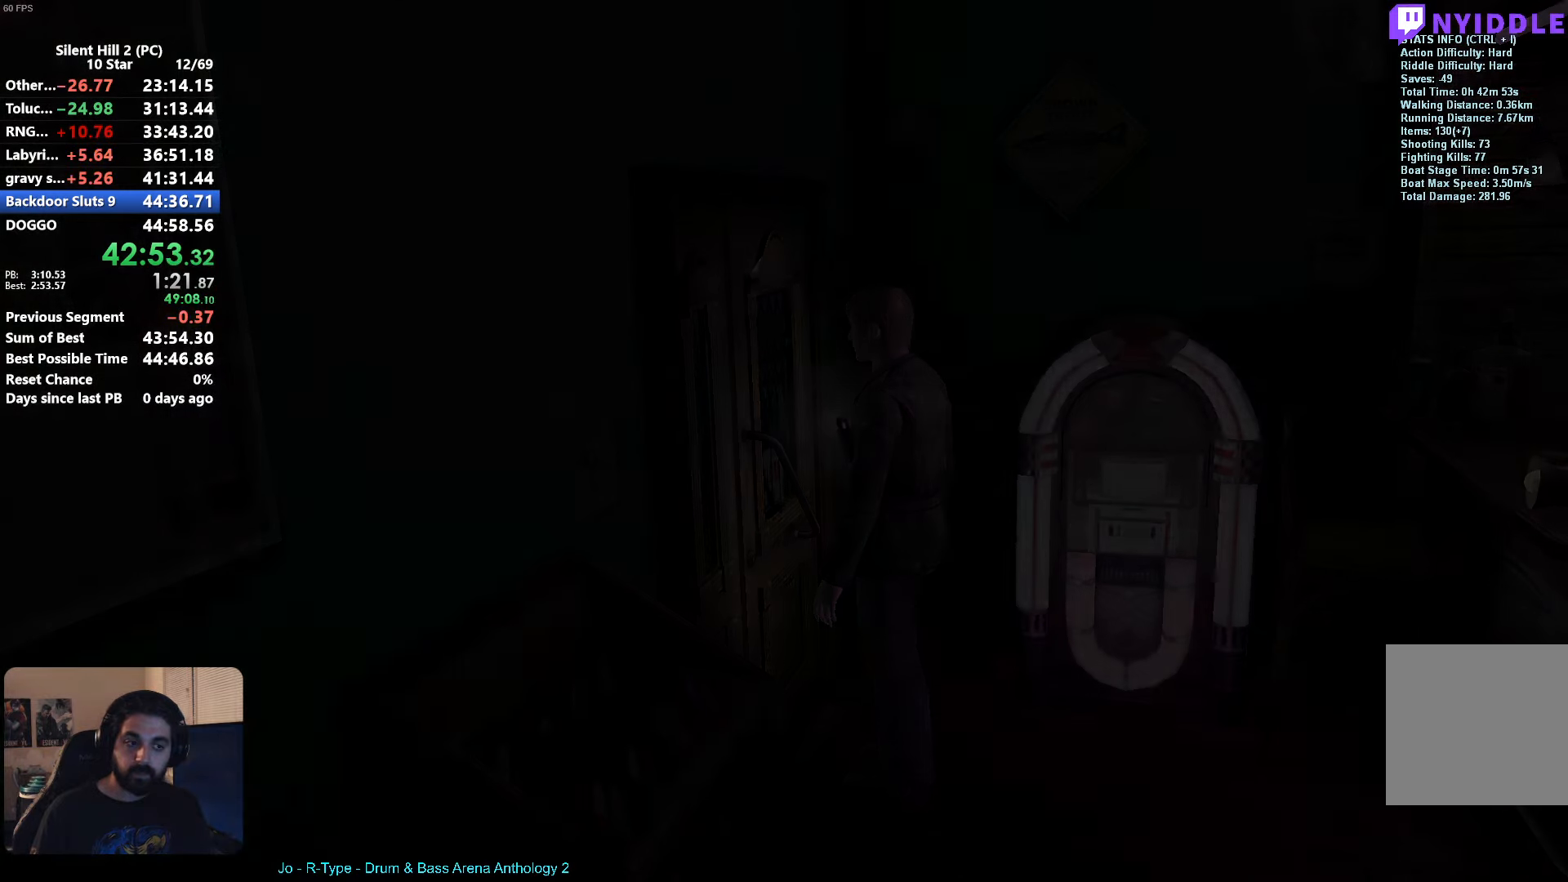
{"buttons": ["X"], "left_stick": "down-right", "button_events": [[66, "X", "down"]]}
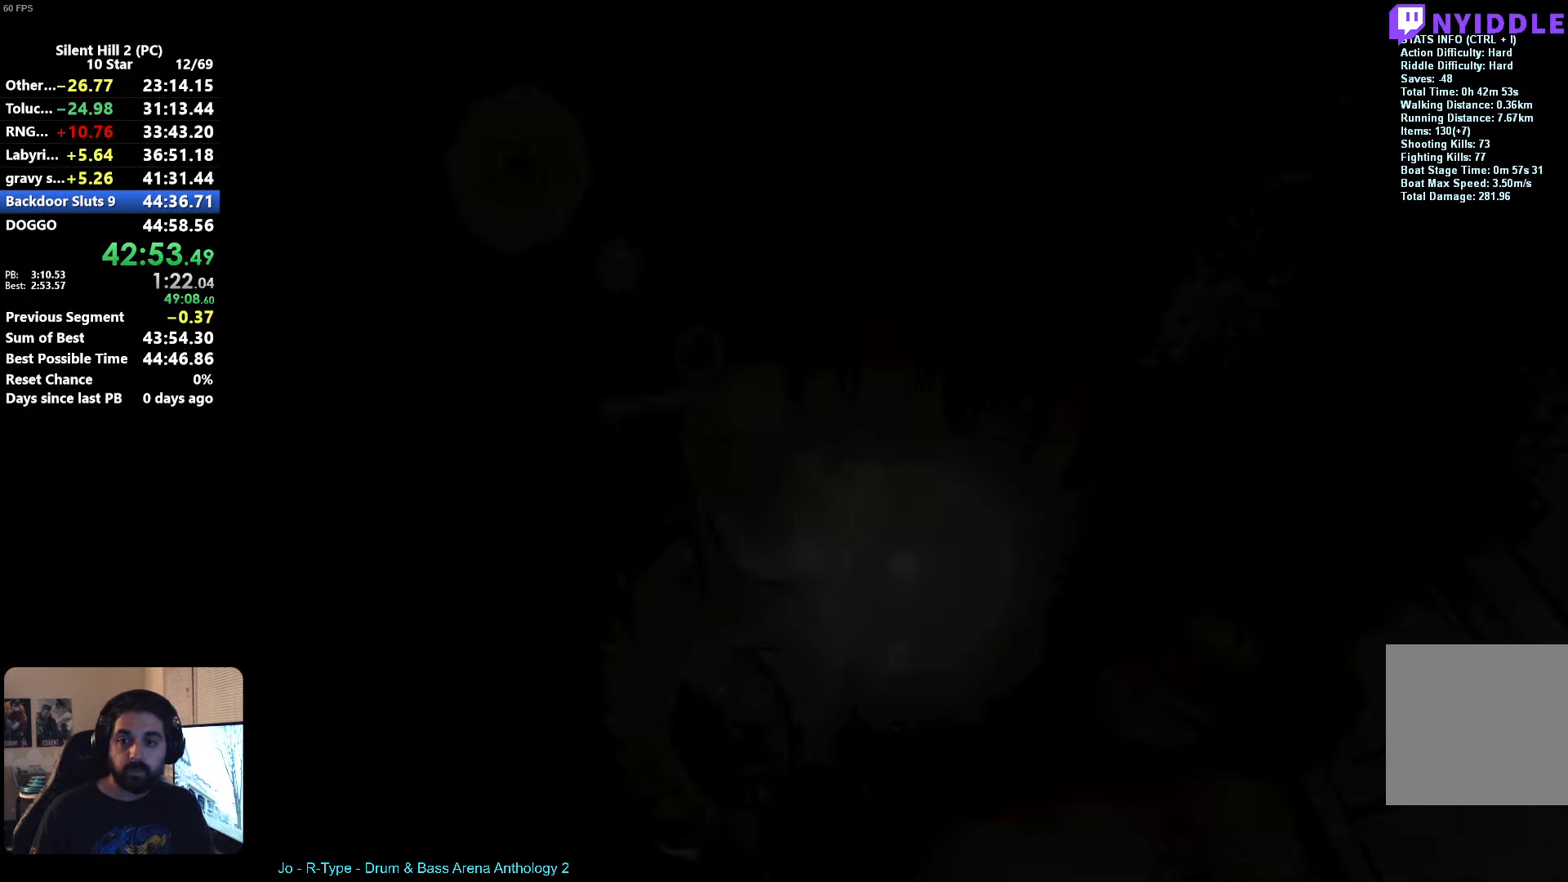
{"buttons": ["X"], "left_stick": "right", "button_events": [[83, "R1", "down"], [150, "R1", "up"]]}
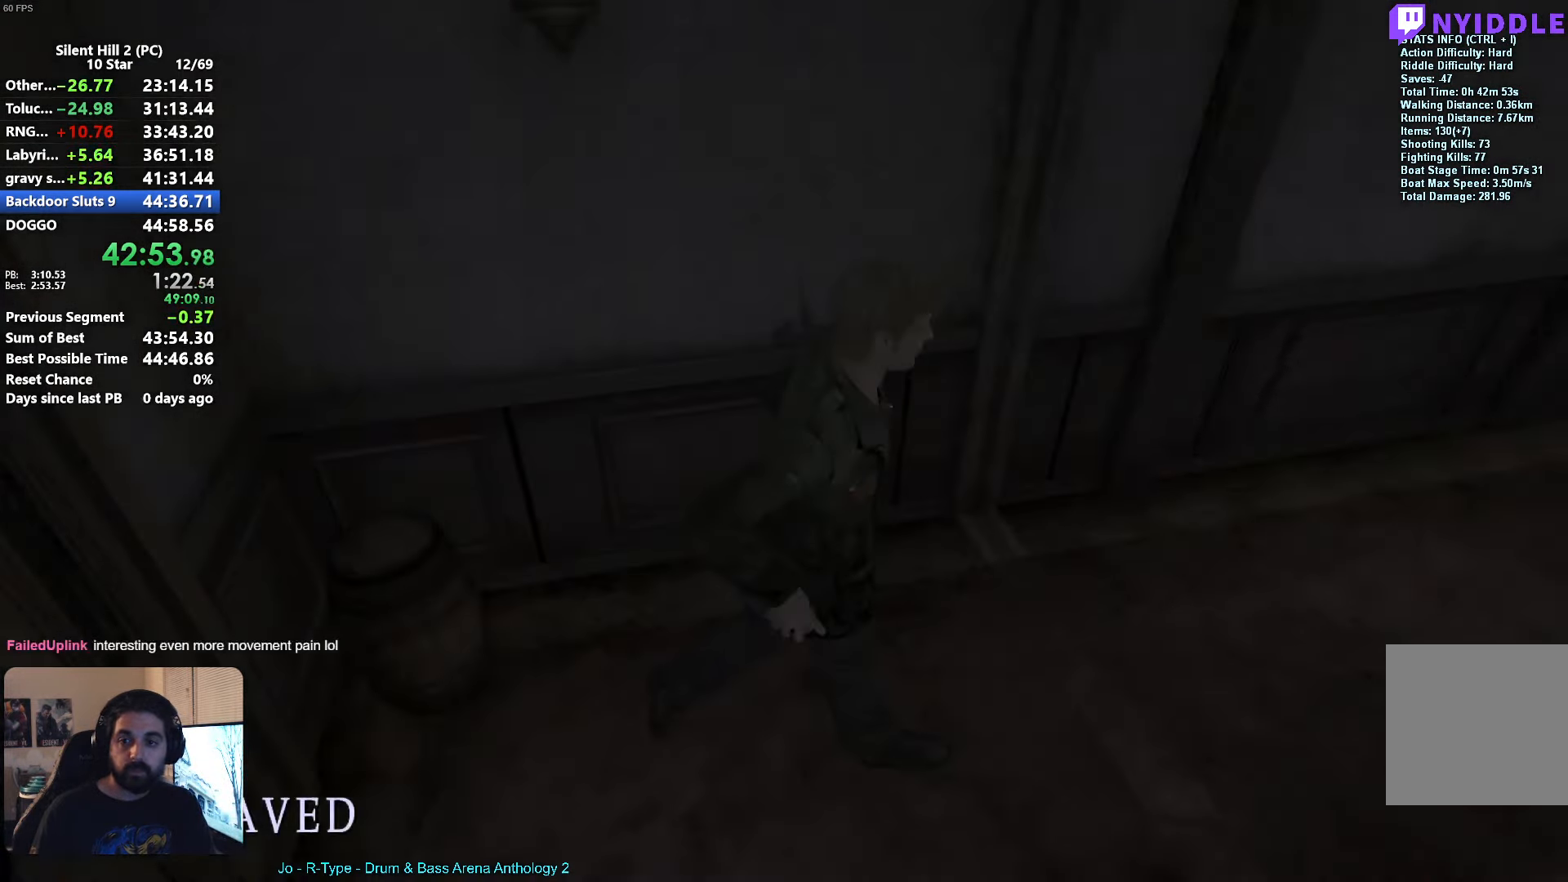
{"buttons": ["X"], "left_stick": "up", "button_events": []}
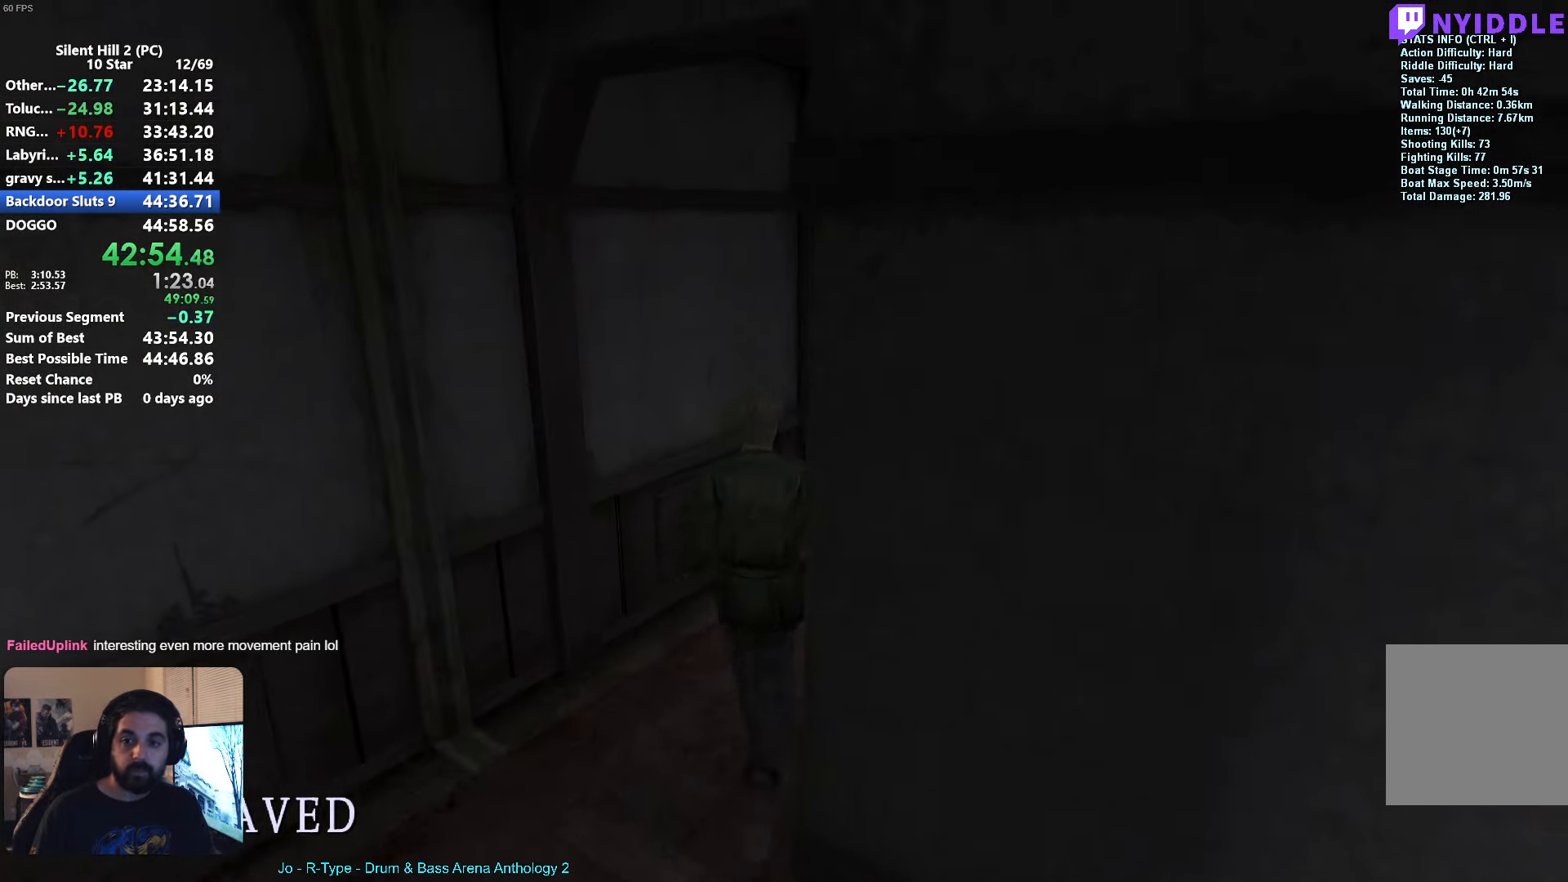
{"buttons": ["X"], "left_stick": "up", "button_events": []}
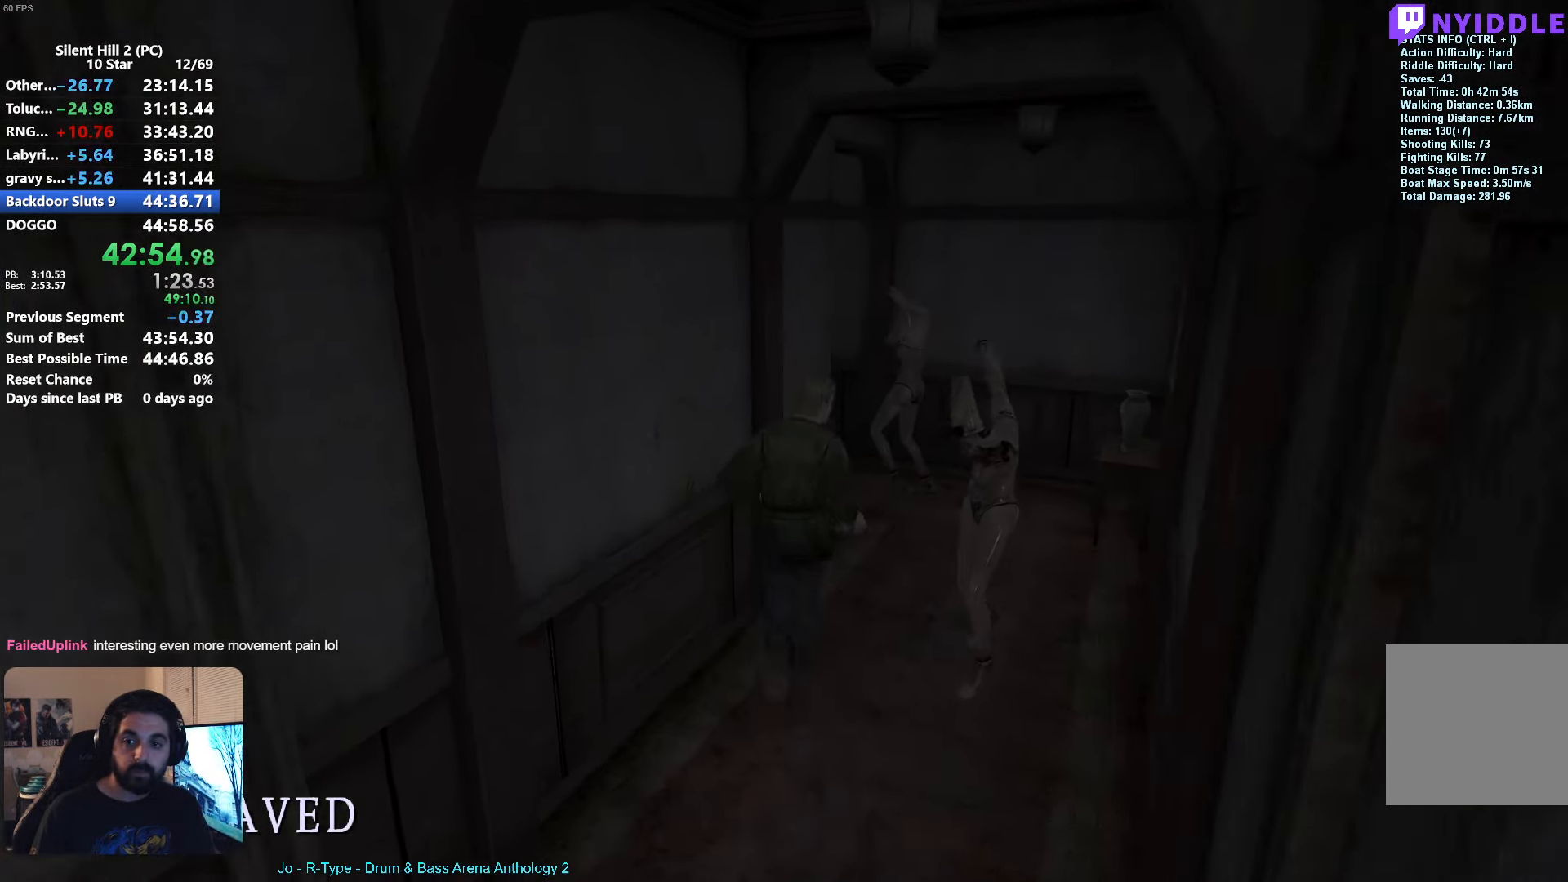
{"buttons": ["X"], "left_stick": "up", "button_events": []}
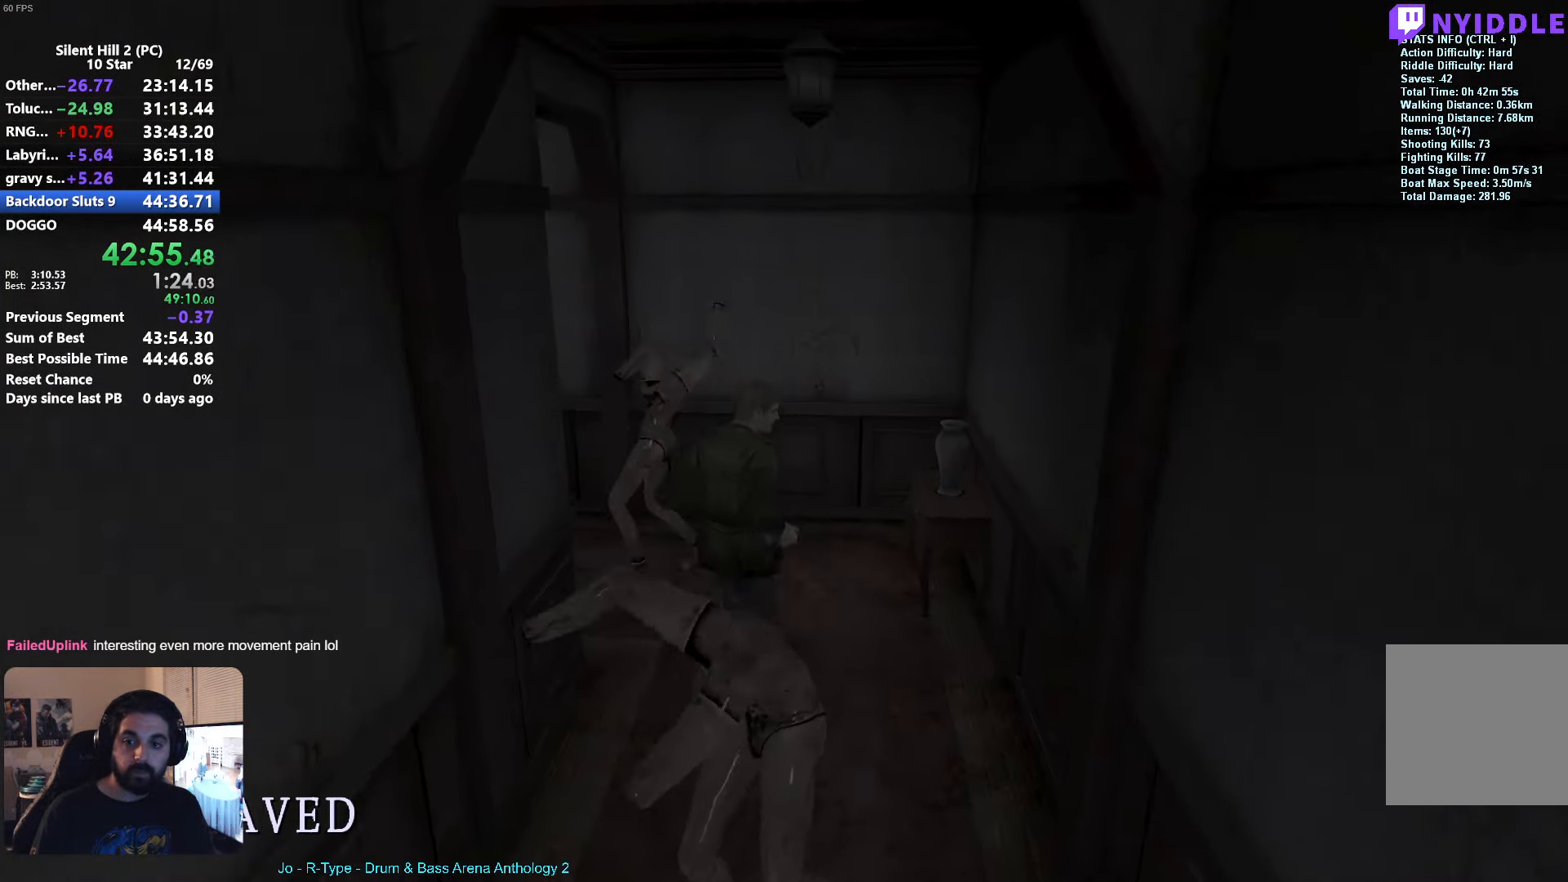
{"buttons": ["X"], "left_stick": "left", "button_events": []}
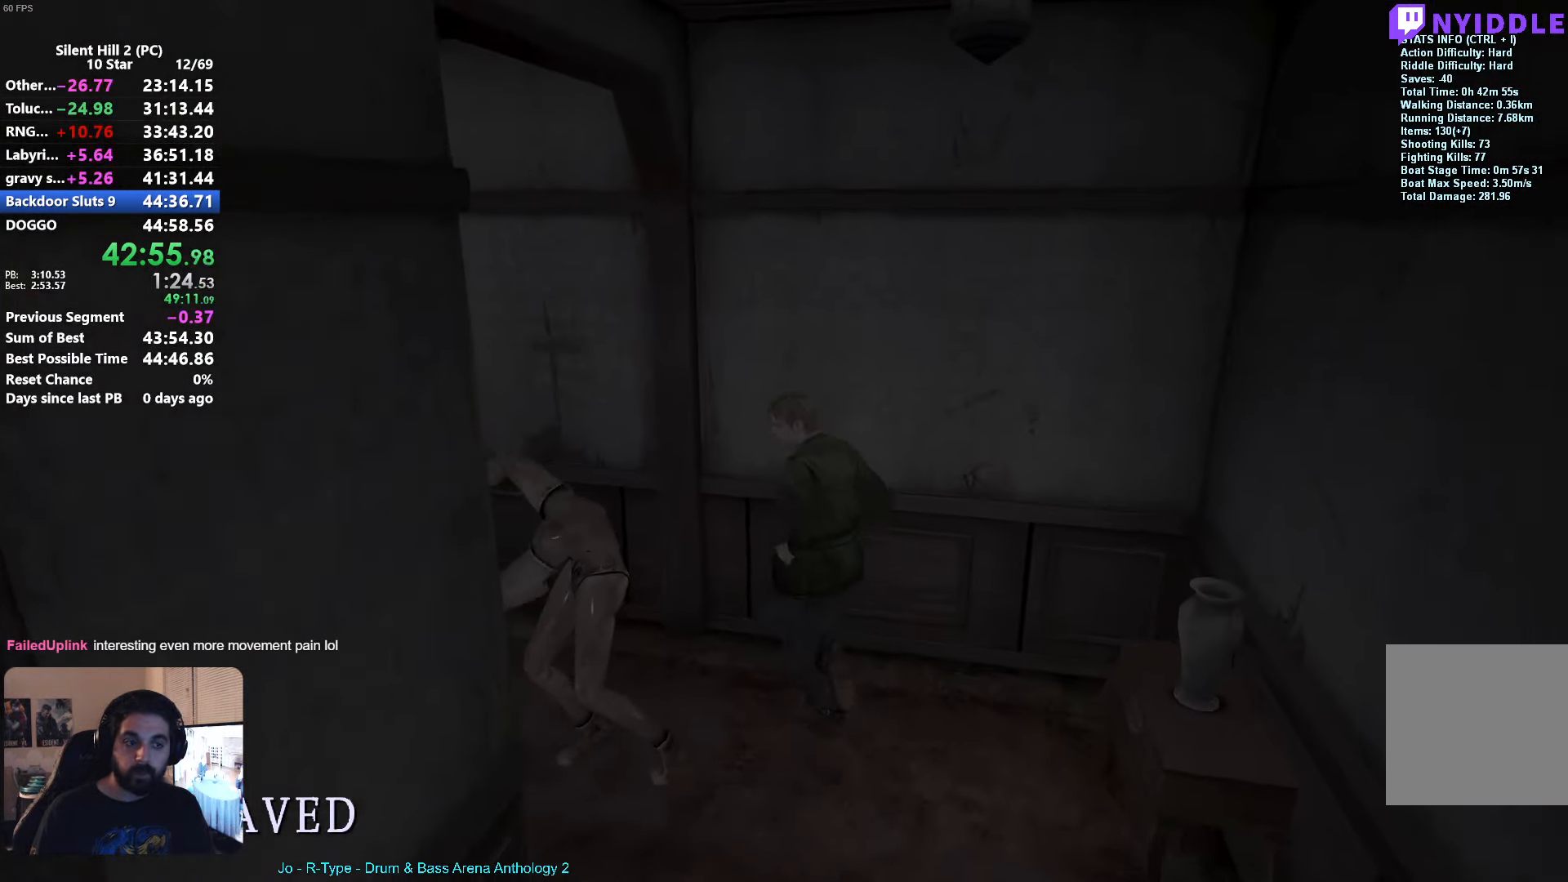
{"buttons": ["X"], "left_stick": "left", "button_events": []}
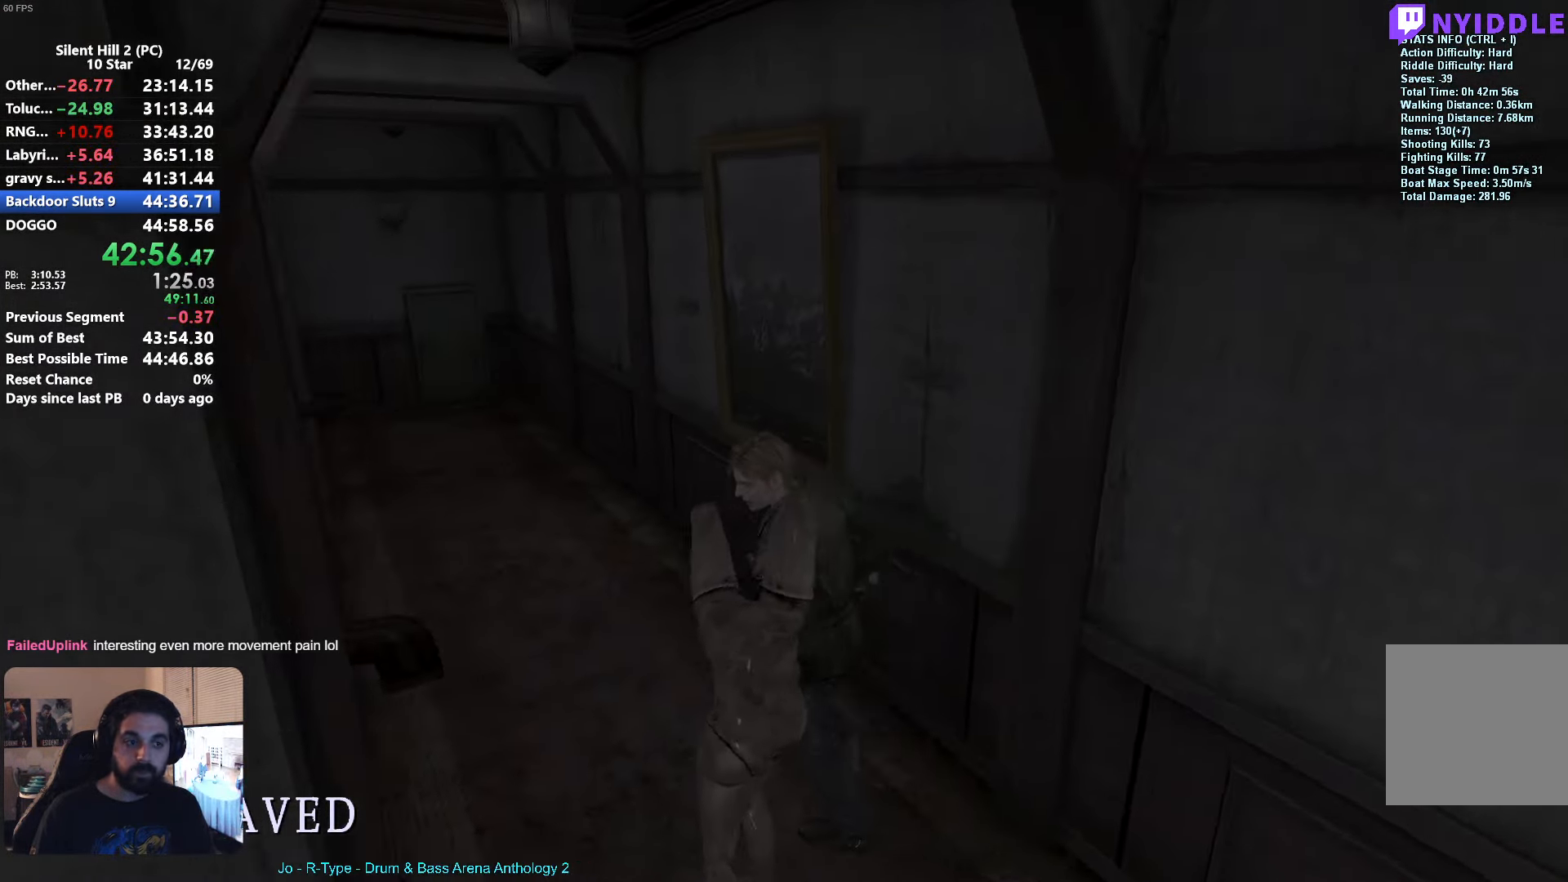
{"buttons": ["X"], "left_stick": "up-left", "button_events": []}
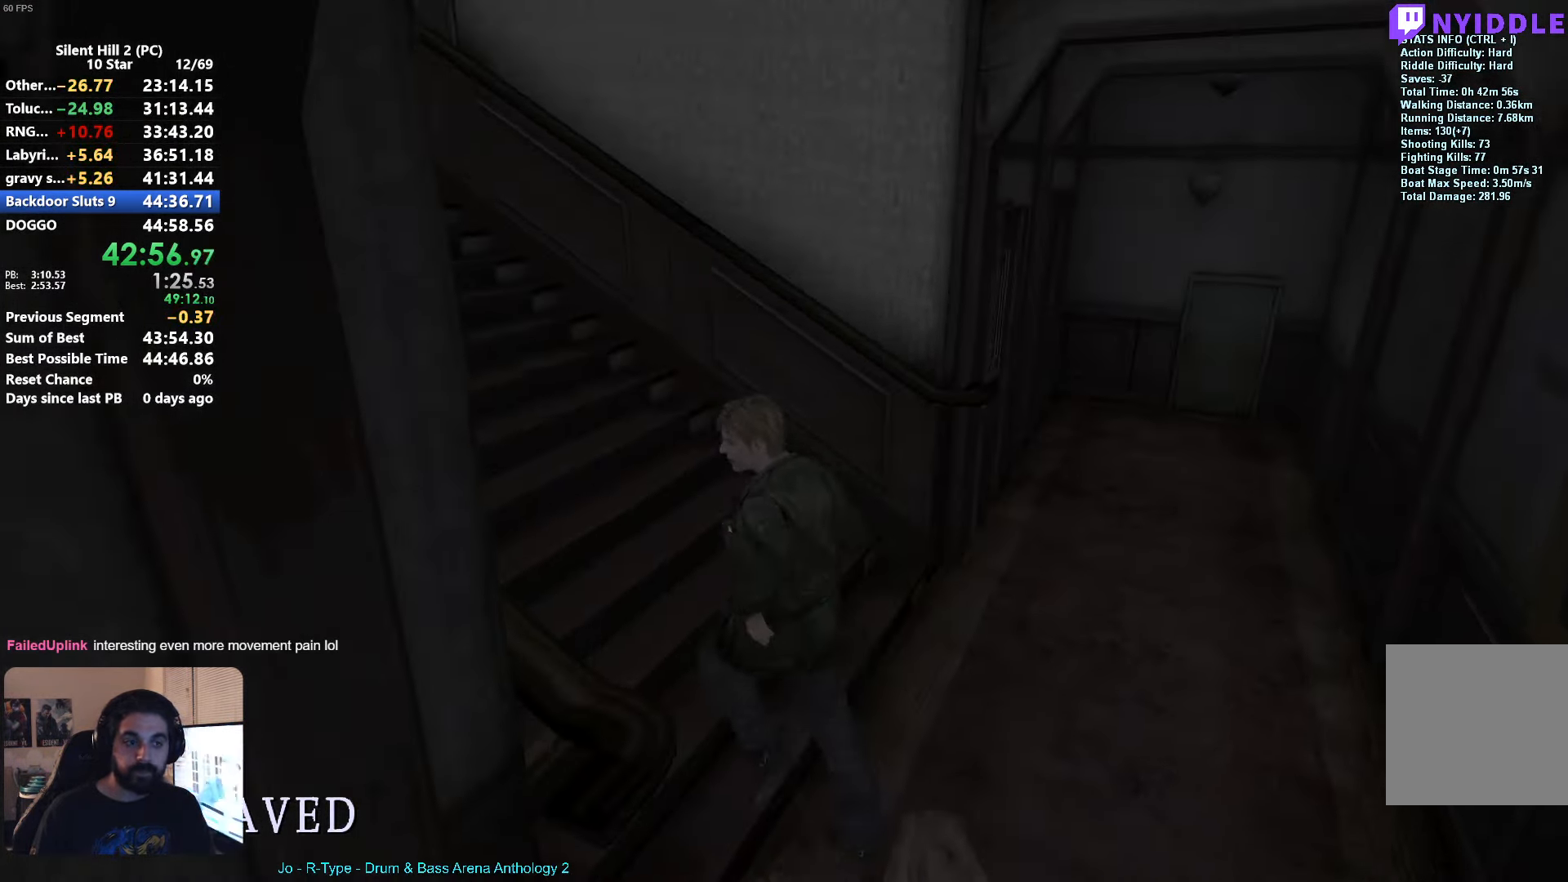
{"buttons": ["X"], "left_stick": "up", "button_events": []}
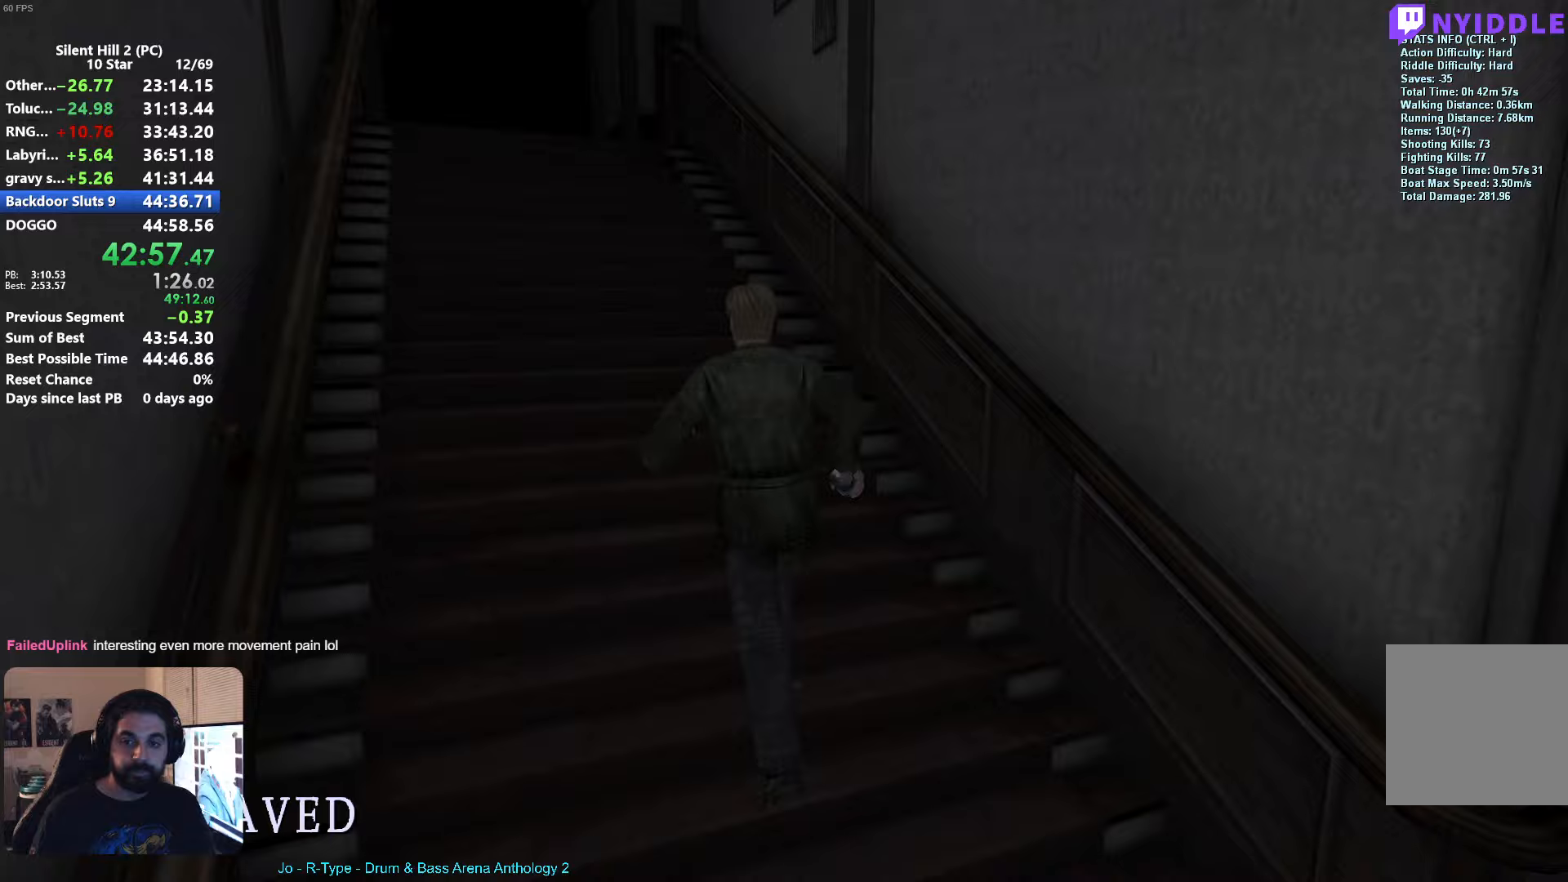
{"buttons": ["X", "L2"], "left_stick": "up", "button_events": [[250, "L2", "down"]]}
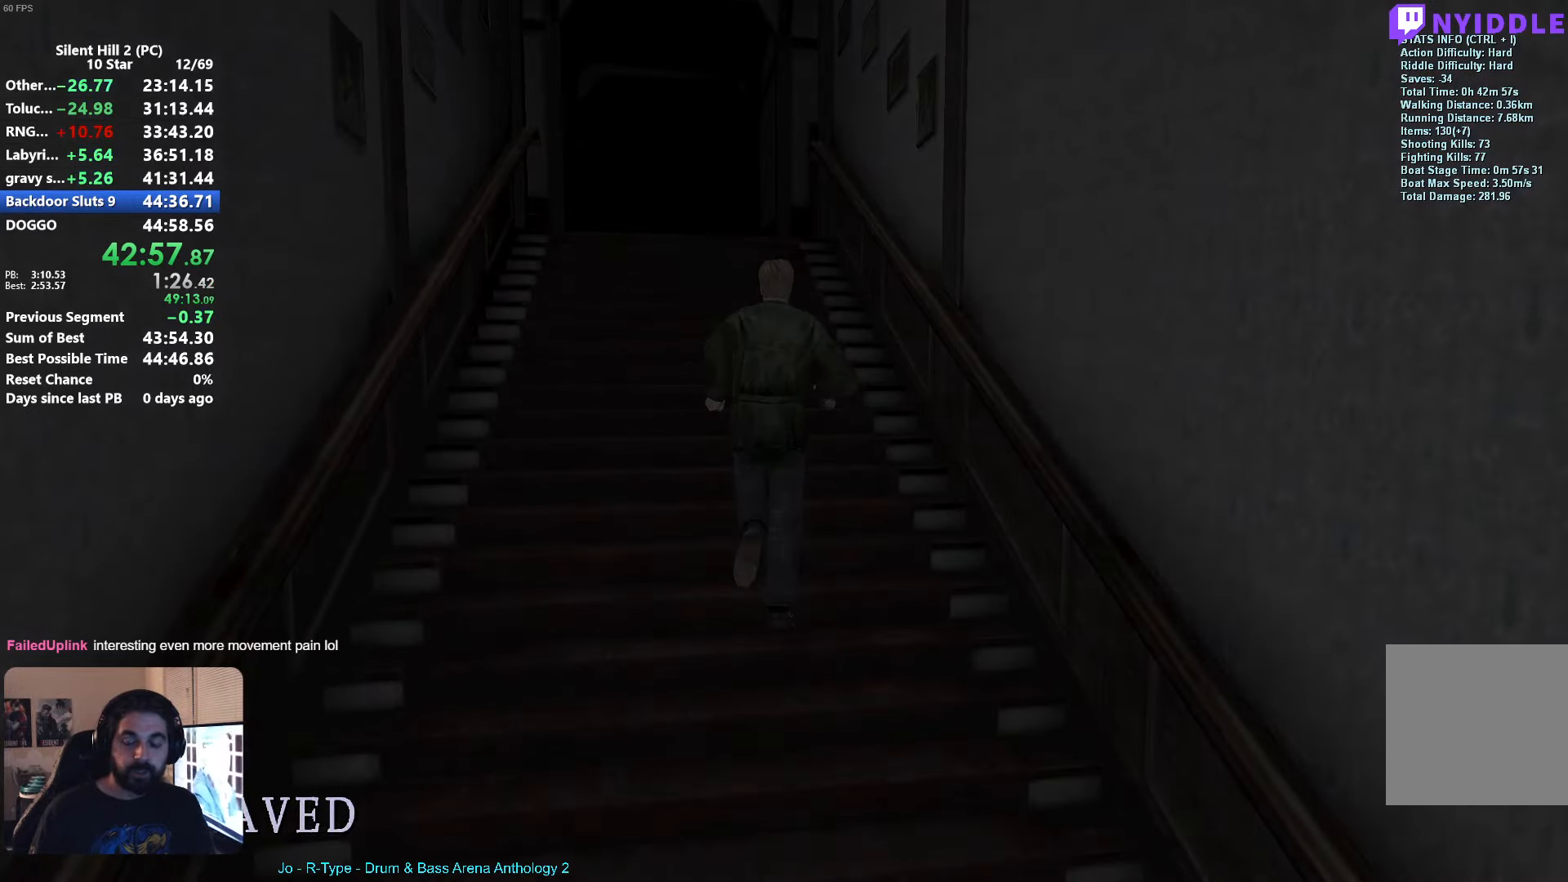
{"buttons": ["X"], "left_stick": "down-left", "button_events": [[33, "L2", "up"], [233, "X", "up"], [433, "X", "down"]]}
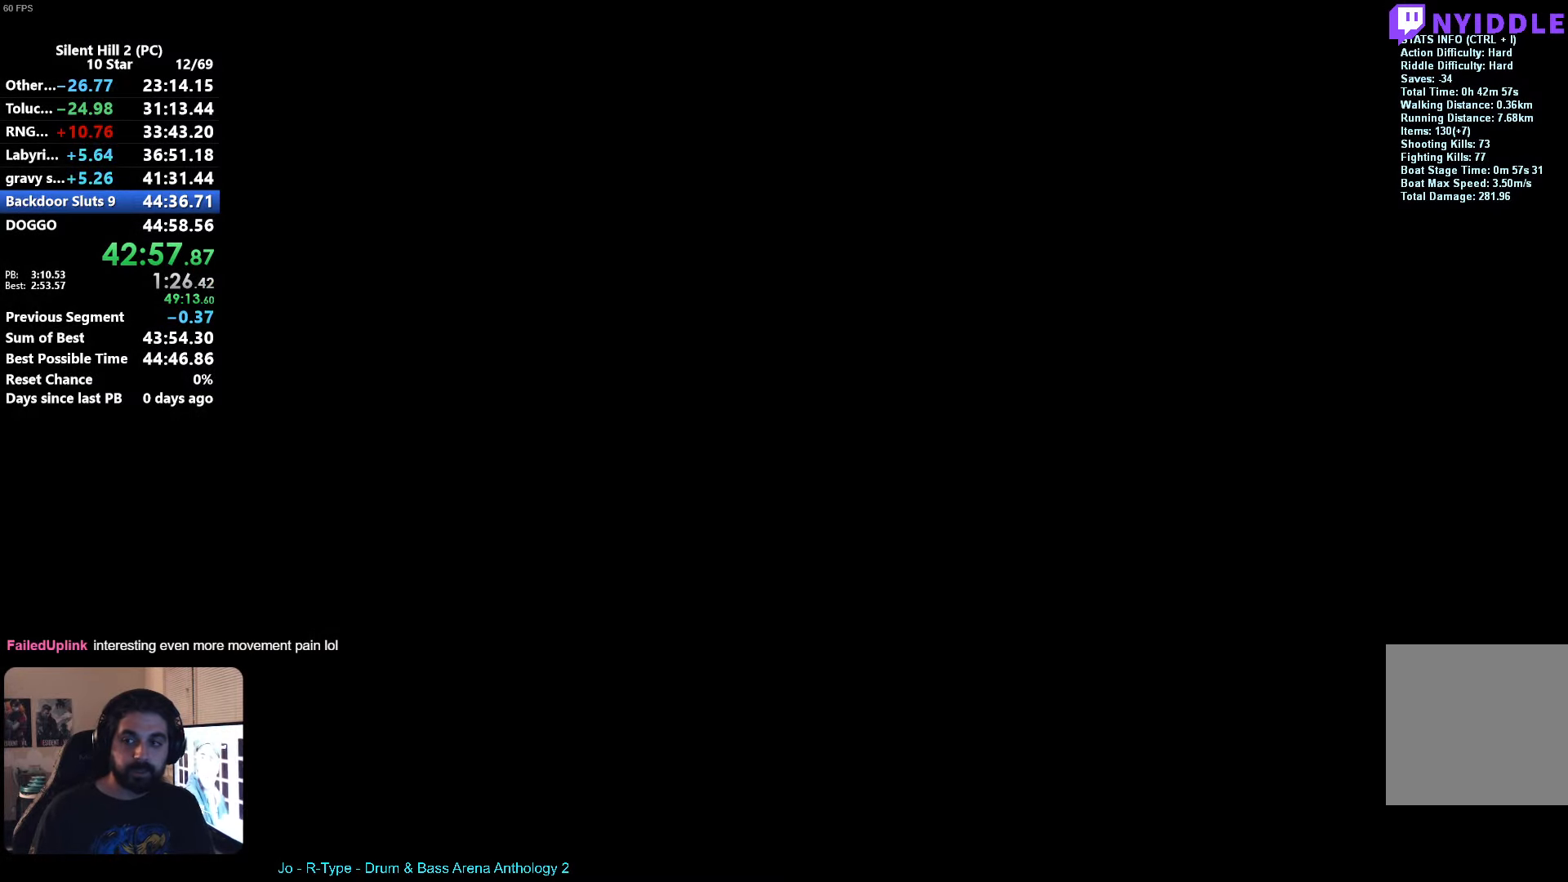
{"buttons": ["X"], "left_stick": "down-left", "button_events": []}
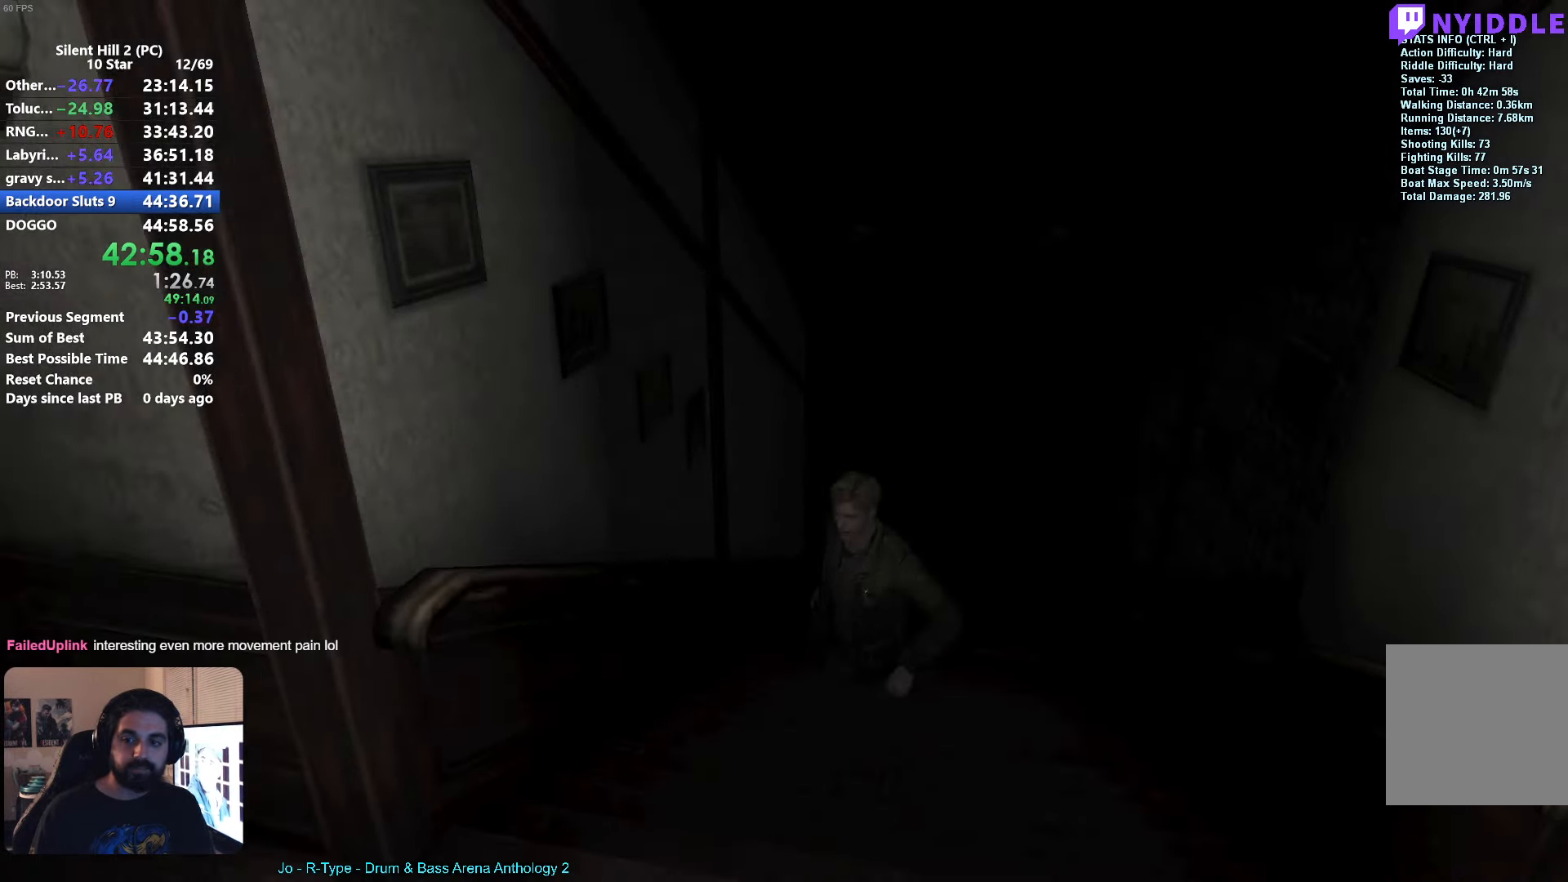
{"buttons": ["X"], "left_stick": "down-left", "button_events": []}
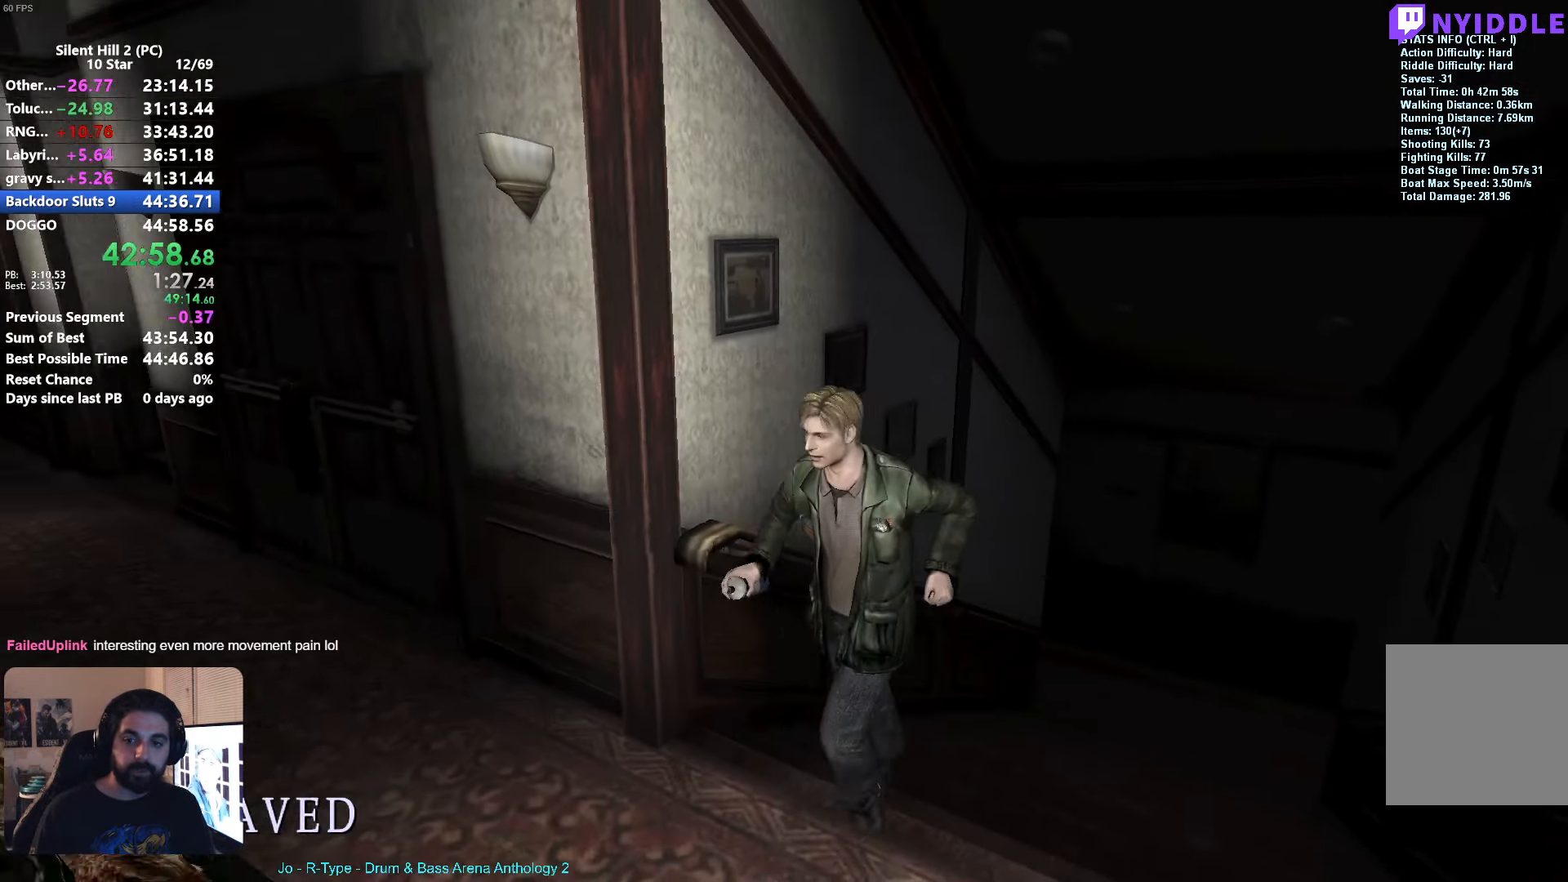
{"buttons": ["X"], "left_stick": "up", "button_events": []}